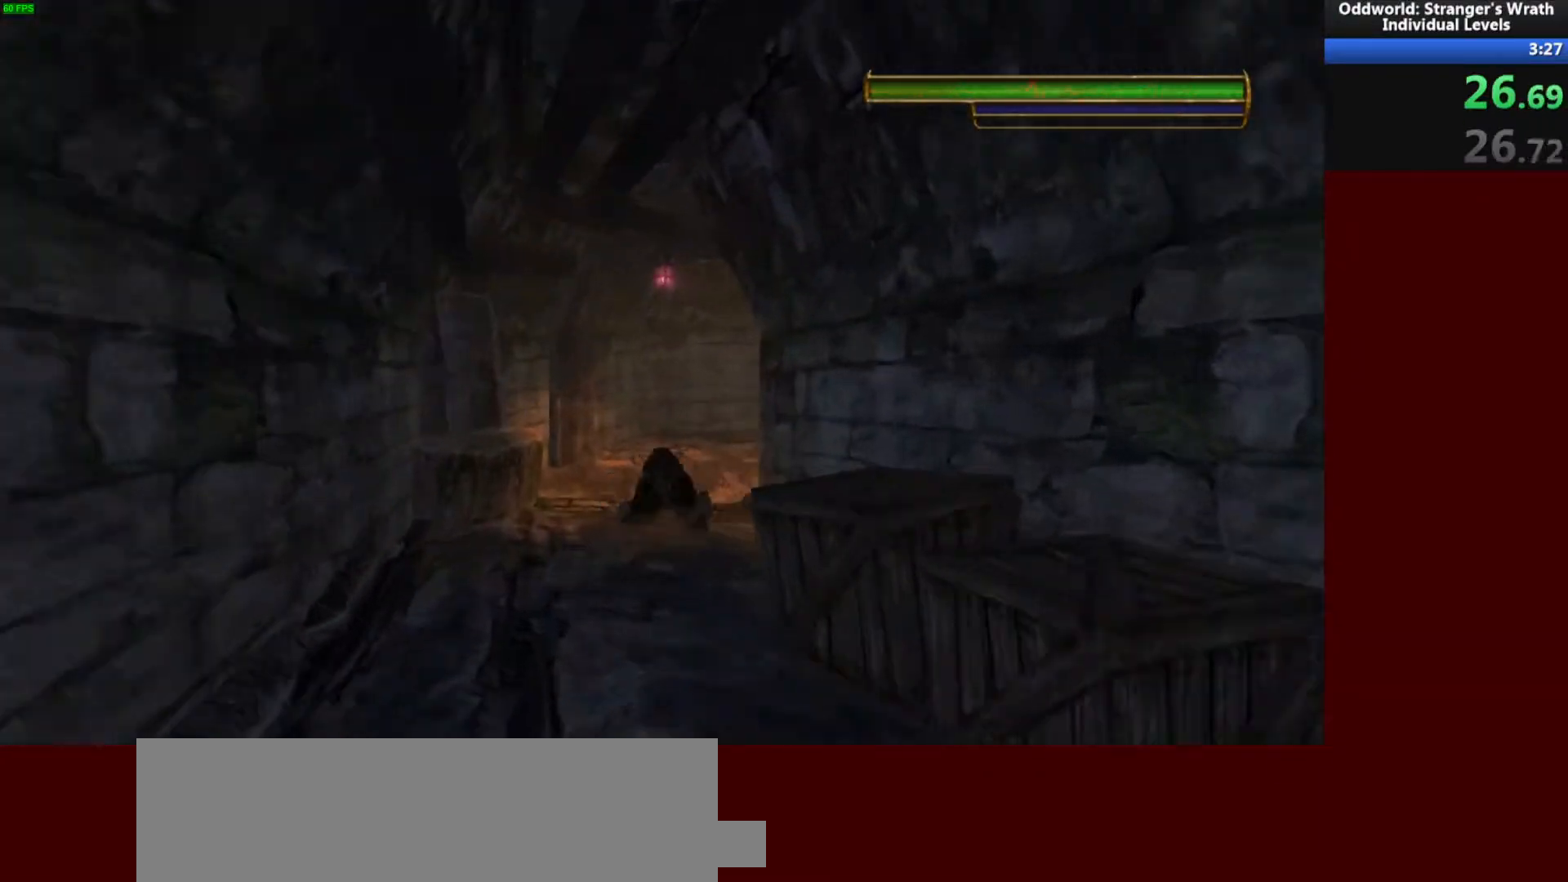
Gameplay with keyboard and mouse; each line is a JSON object with the keys and mouse buttons held at the frame after it. "events" lists presses ("down") and releases ("up") of "a", "ctrl", "d", "e", "f", "q", "r", "s", "shift", "space", "tab", "w", "mouse_left", "mouse_wheel", "mouse_right", "mouse_mb4" and "mouse_mb5" between this image and that frame as [ms after this image, input, new state], when the widget could be followed in between. "mouse_left", "mouse_wheel", "mouse_right", "mouse_mb4", "mouse_mb5" = the "left", "wheel", "right", "mb4", "mb5" buttons of the "mouse" list. No other keys are recorded. "wheel" means that the mouse wheel is clicked or scrolled. Mouse movement is not recorded.
{"keys": ["d", "w"], "mouse": [], "events": [[100, "d", "down"], [200, "d", "up"], [300, "d", "down"]]}
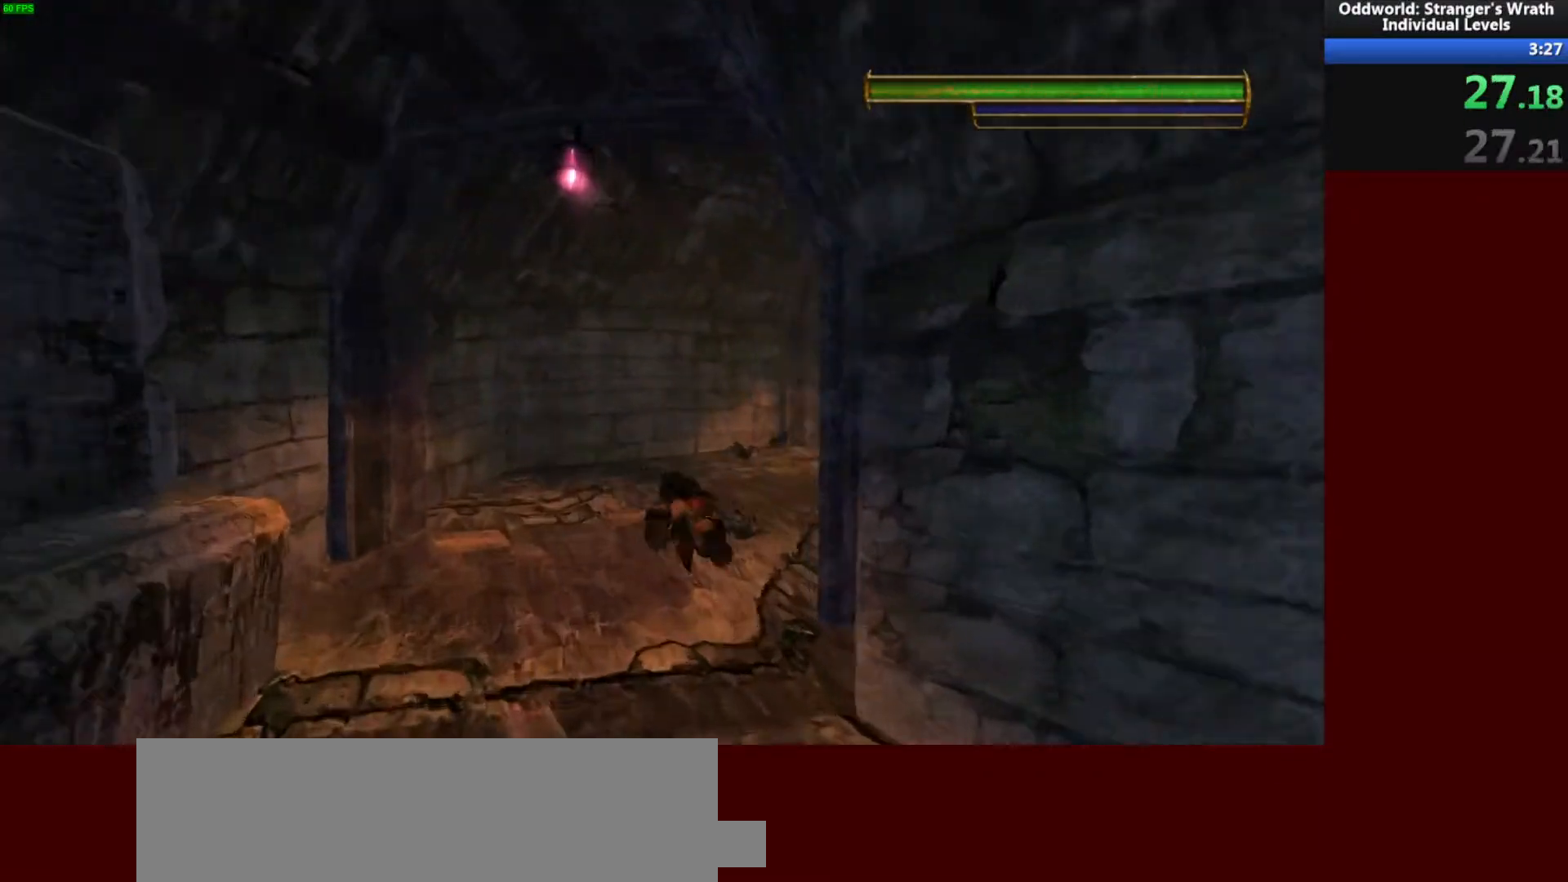
{"keys": ["d", "w"], "mouse": [], "events": [[133, "w", "up"], [233, "w", "down"]]}
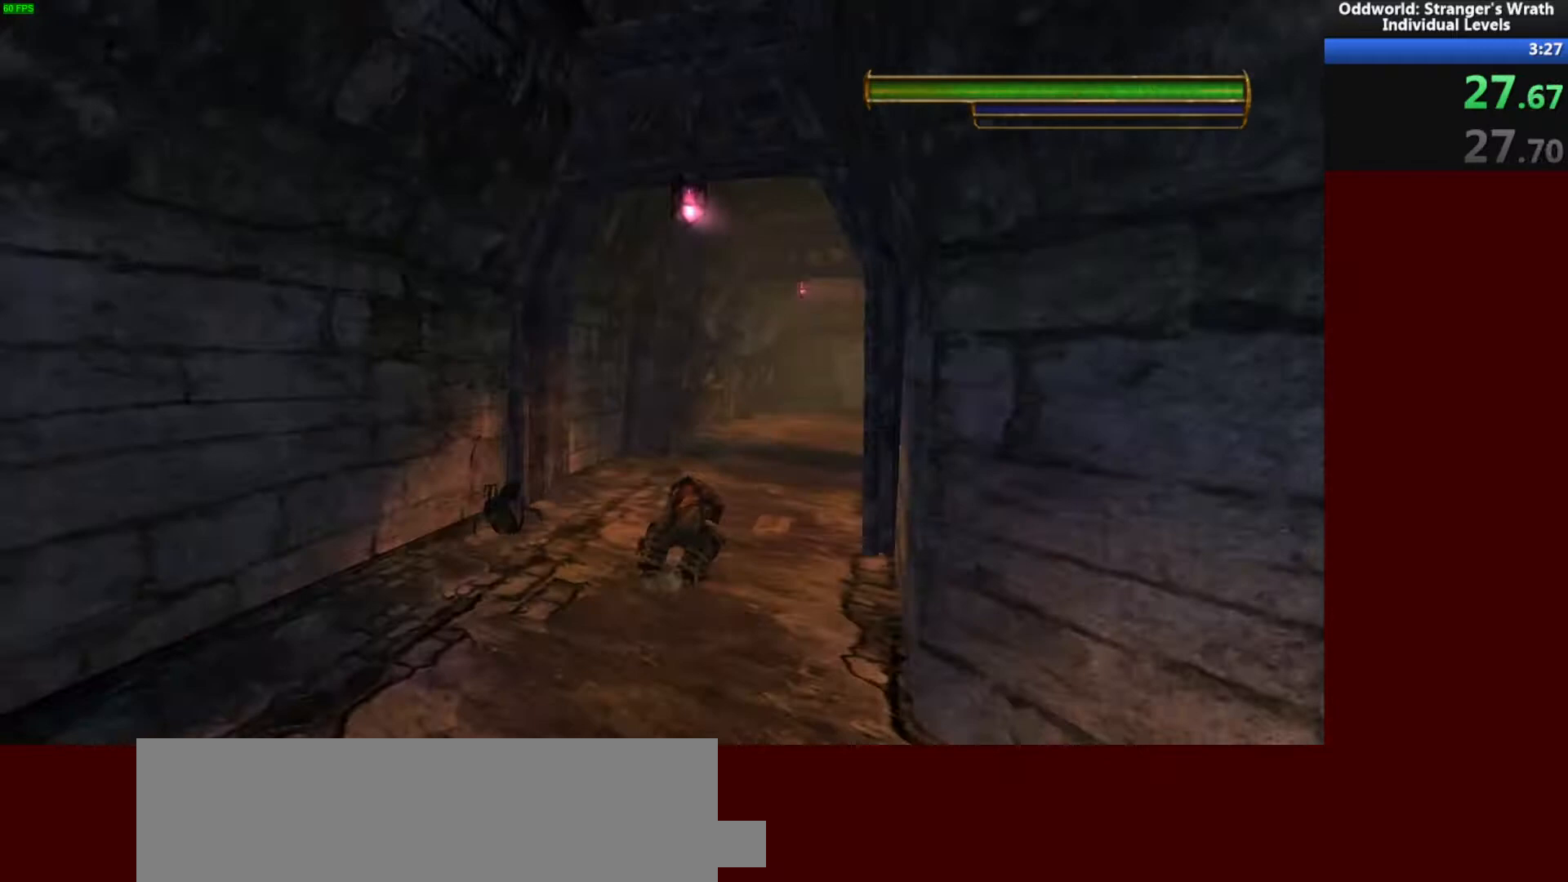
{"keys": ["w"], "mouse": [], "events": [[100, "d", "up"], [300, "d", "down"], [400, "d", "up"]]}
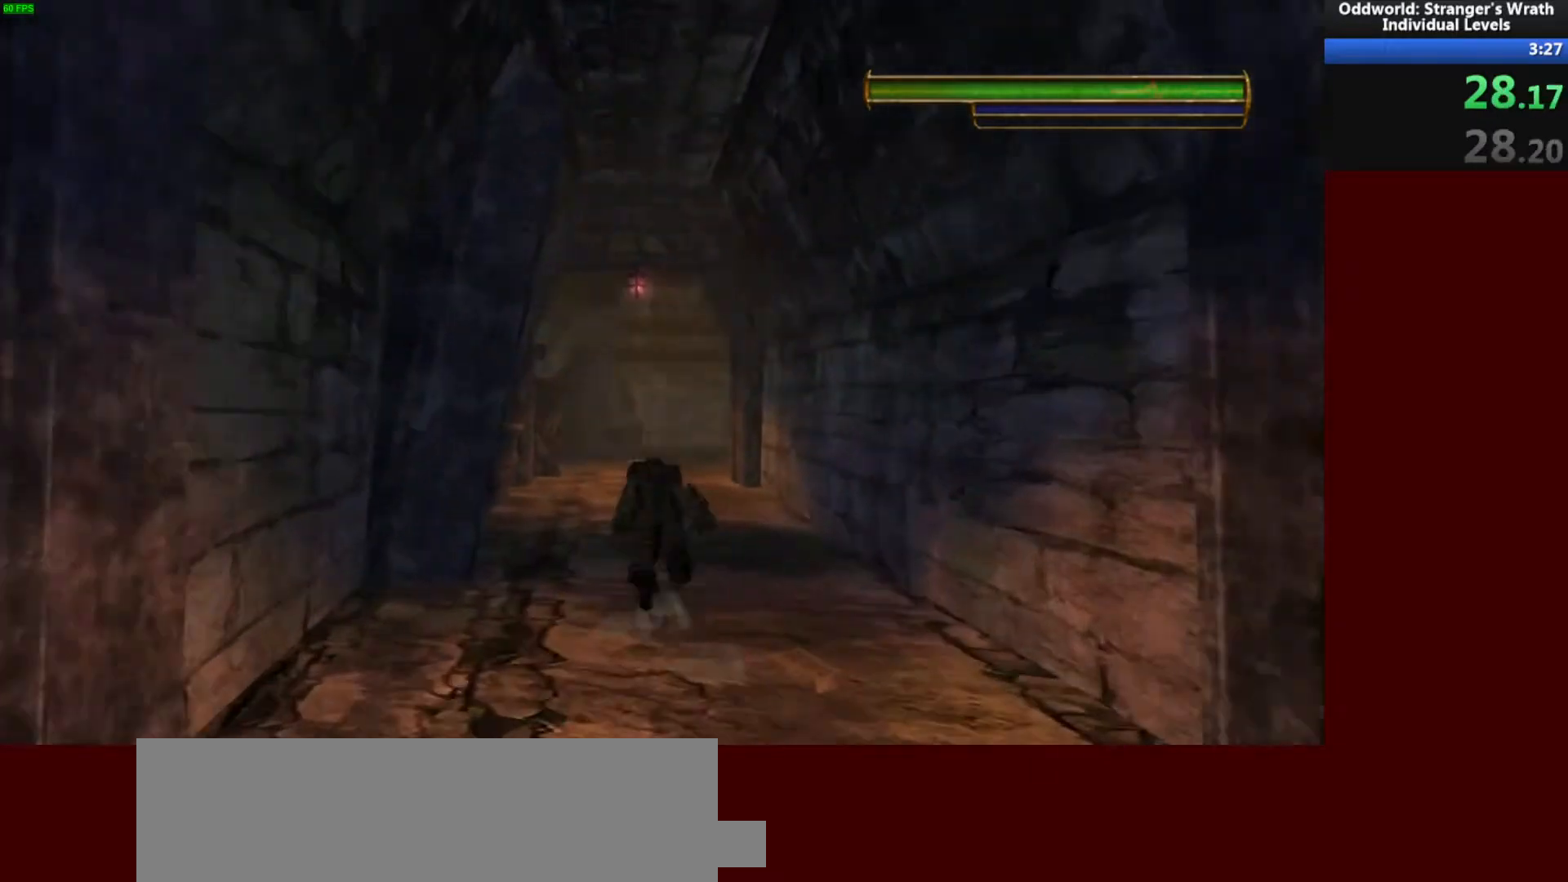
{"keys": ["w"], "mouse": [], "events": []}
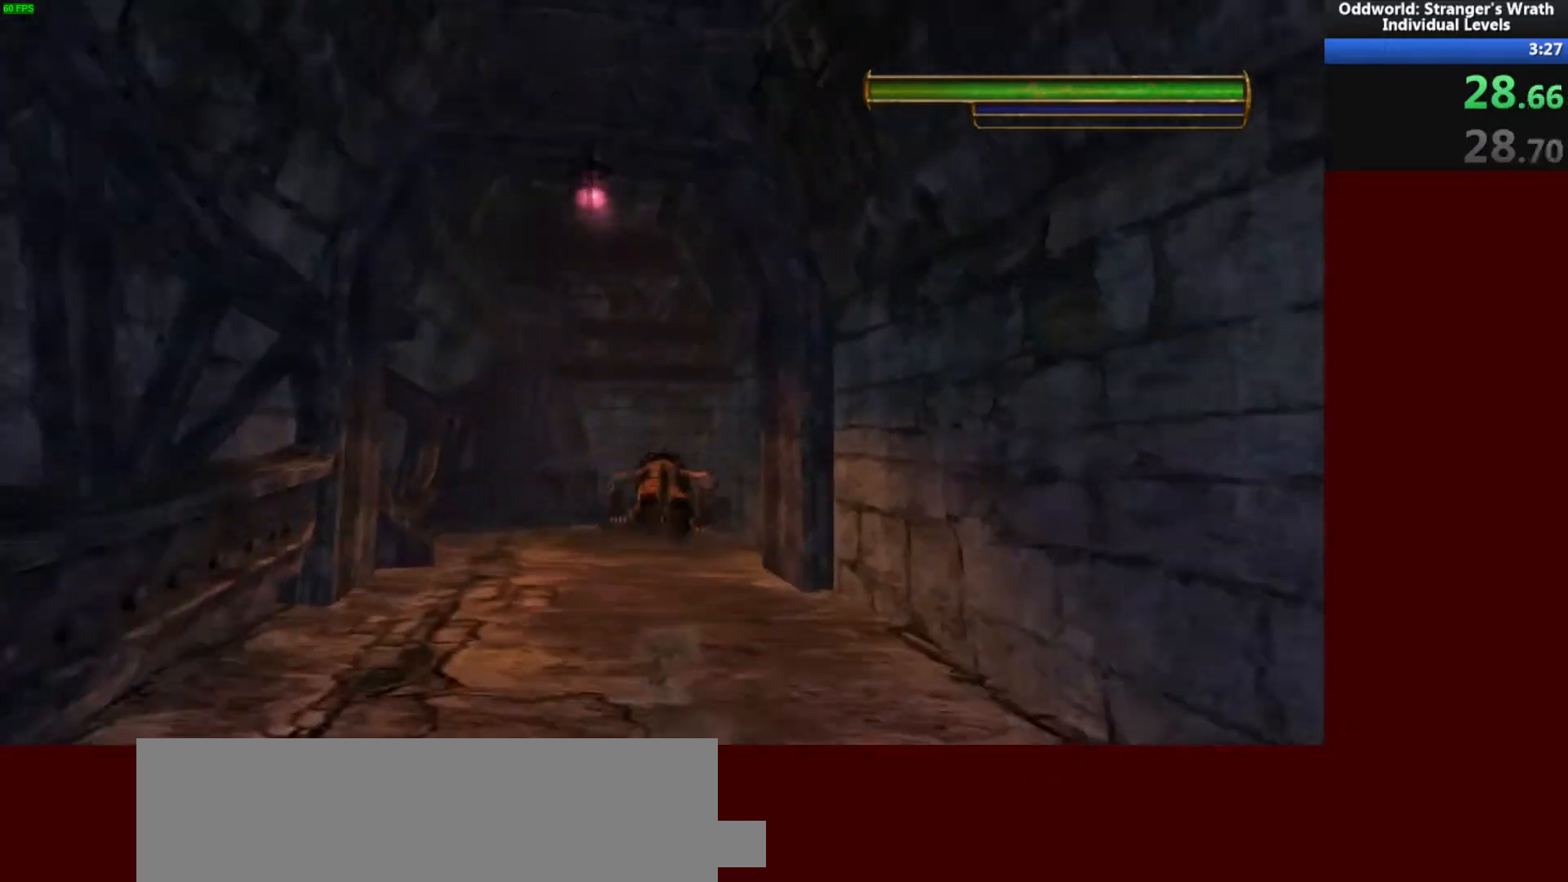
{"keys": ["d"], "mouse": [], "events": [[367, "d", "down"], [400, "w", "up"]]}
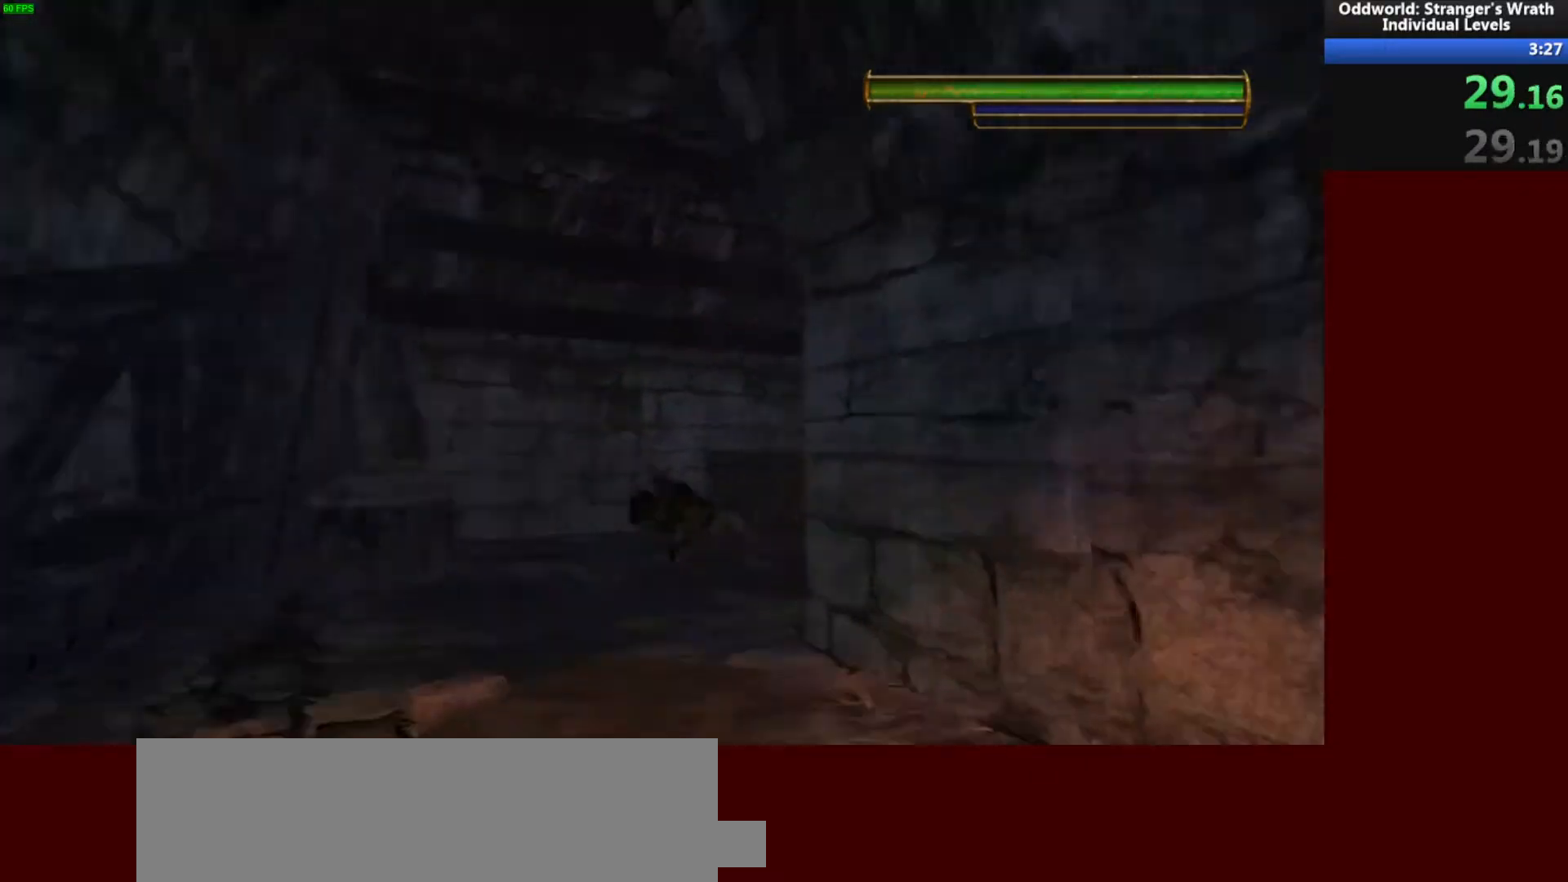
{"keys": ["w"], "mouse": [], "events": [[200, "w", "down"], [300, "d", "up"]]}
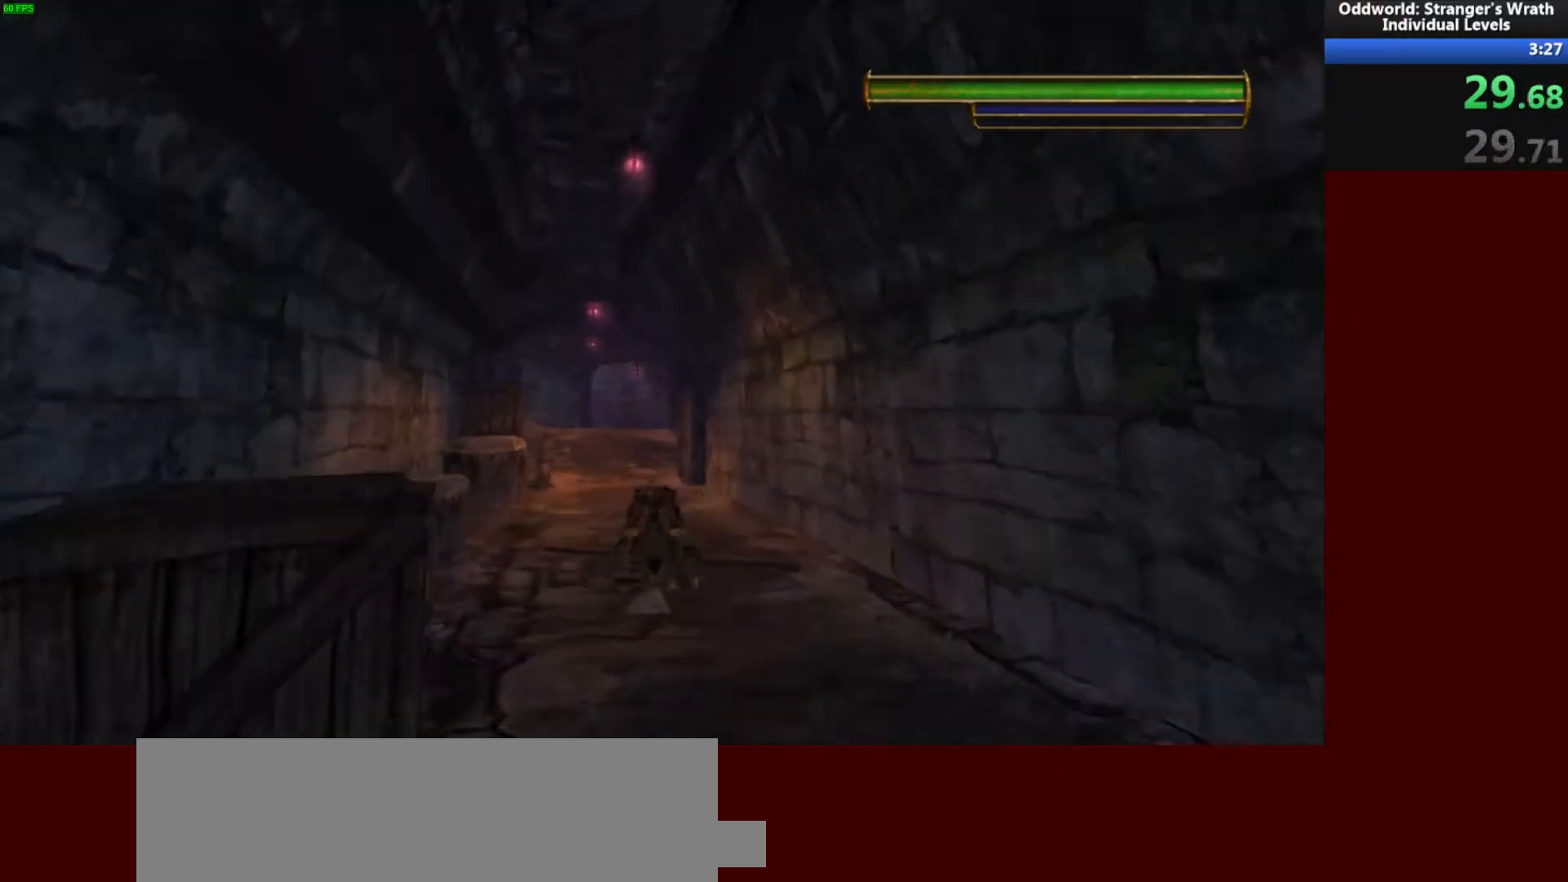
{"keys": ["space", "w"], "mouse": [], "events": [[67, "a", "down"], [200, "a", "up"], [467, "space", "down"]]}
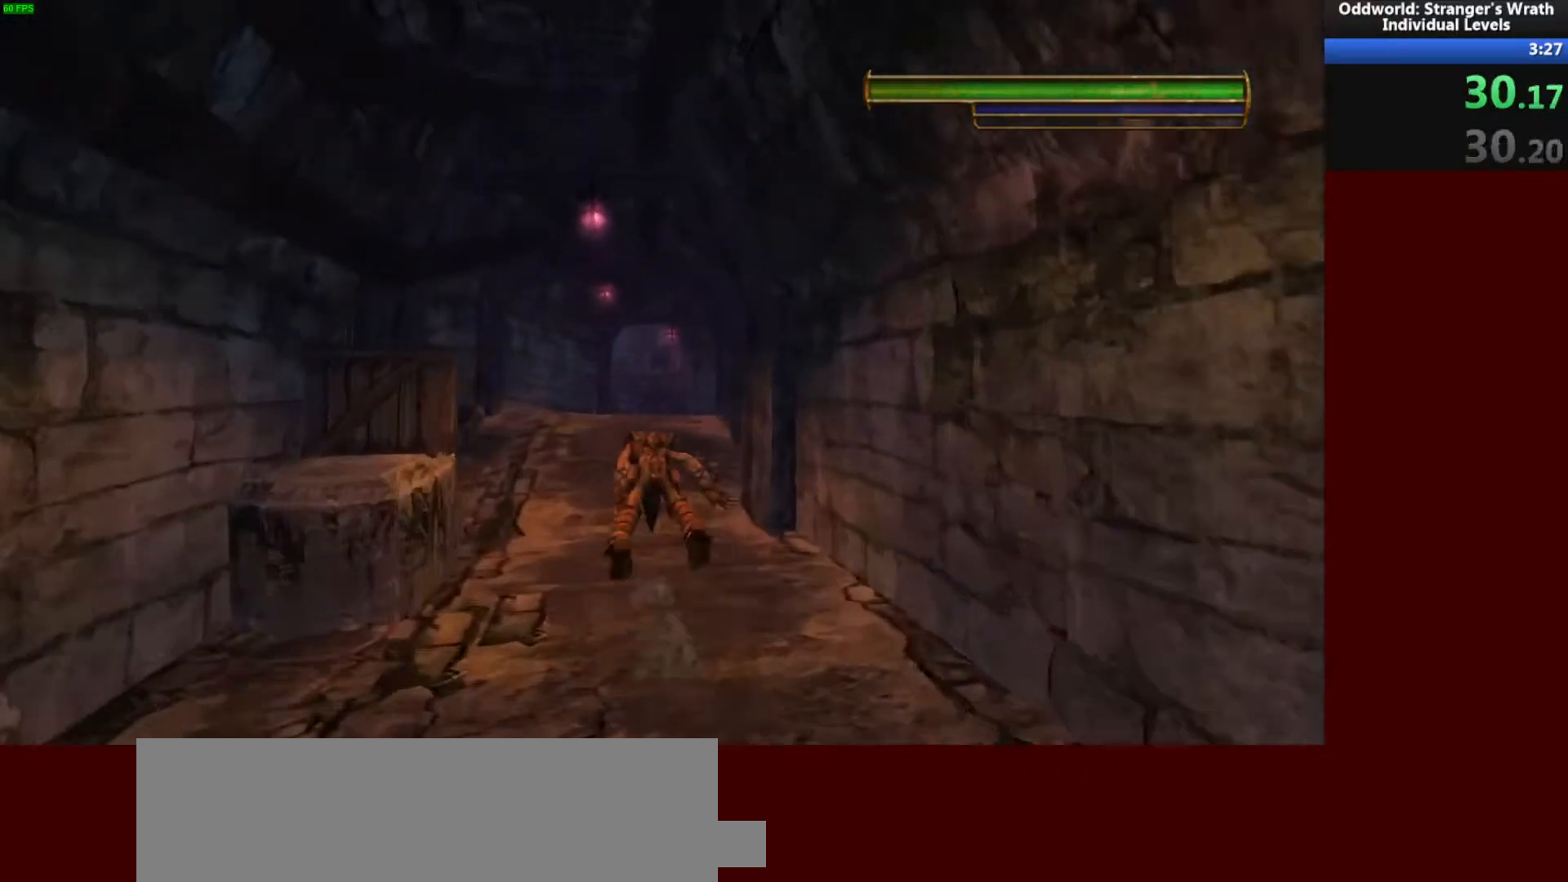
{"keys": ["space", "w"], "mouse": [], "events": [[100, "space", "up"], [400, "space", "down"]]}
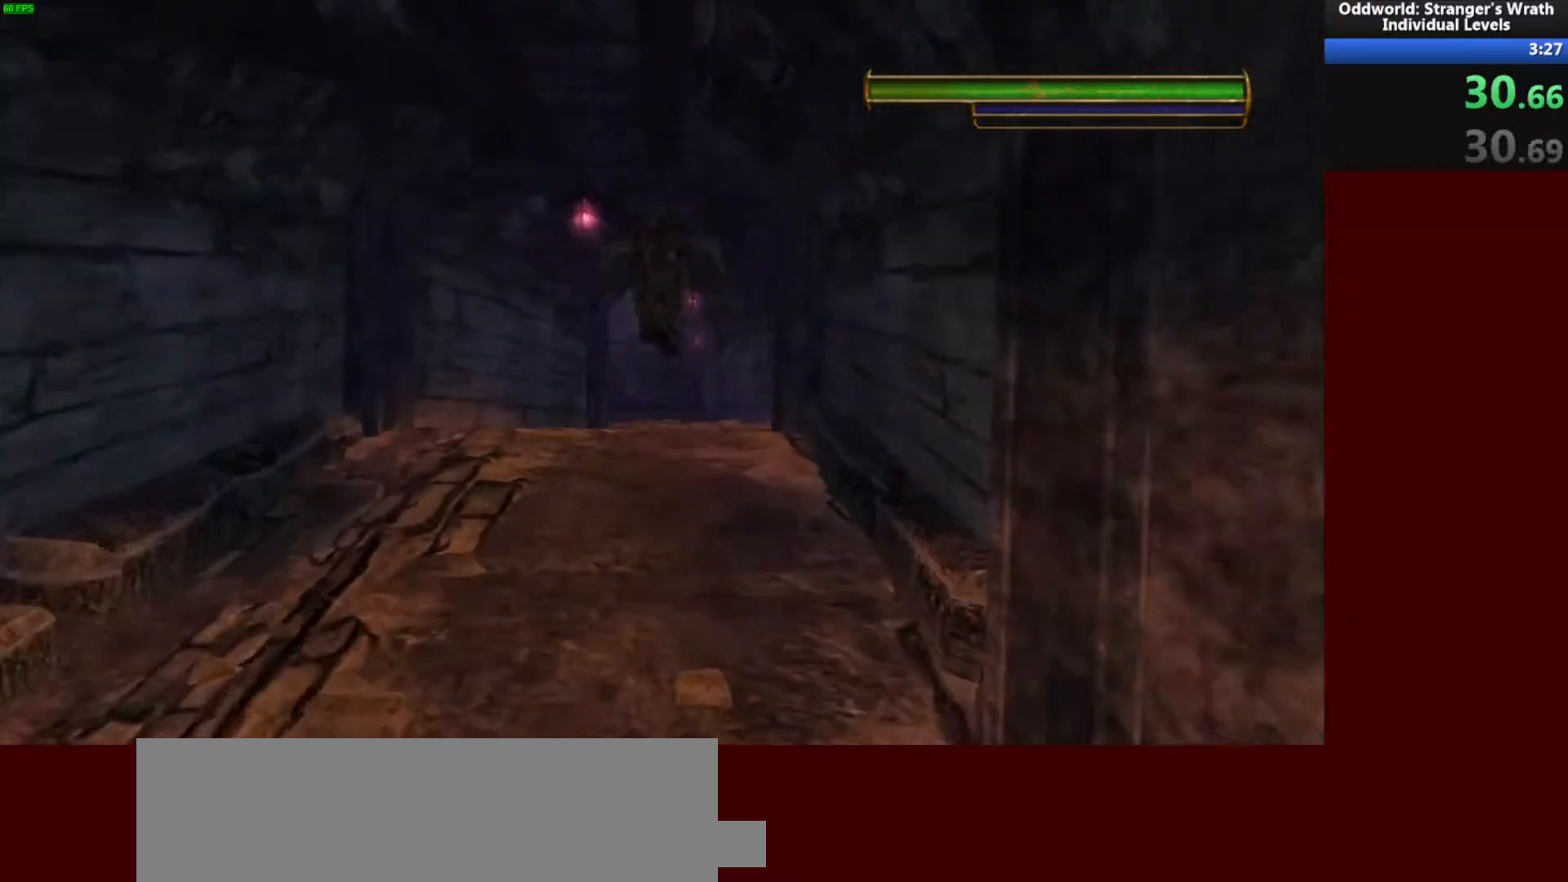
{"keys": ["w"], "mouse": [], "events": [[67, "space", "up"]]}
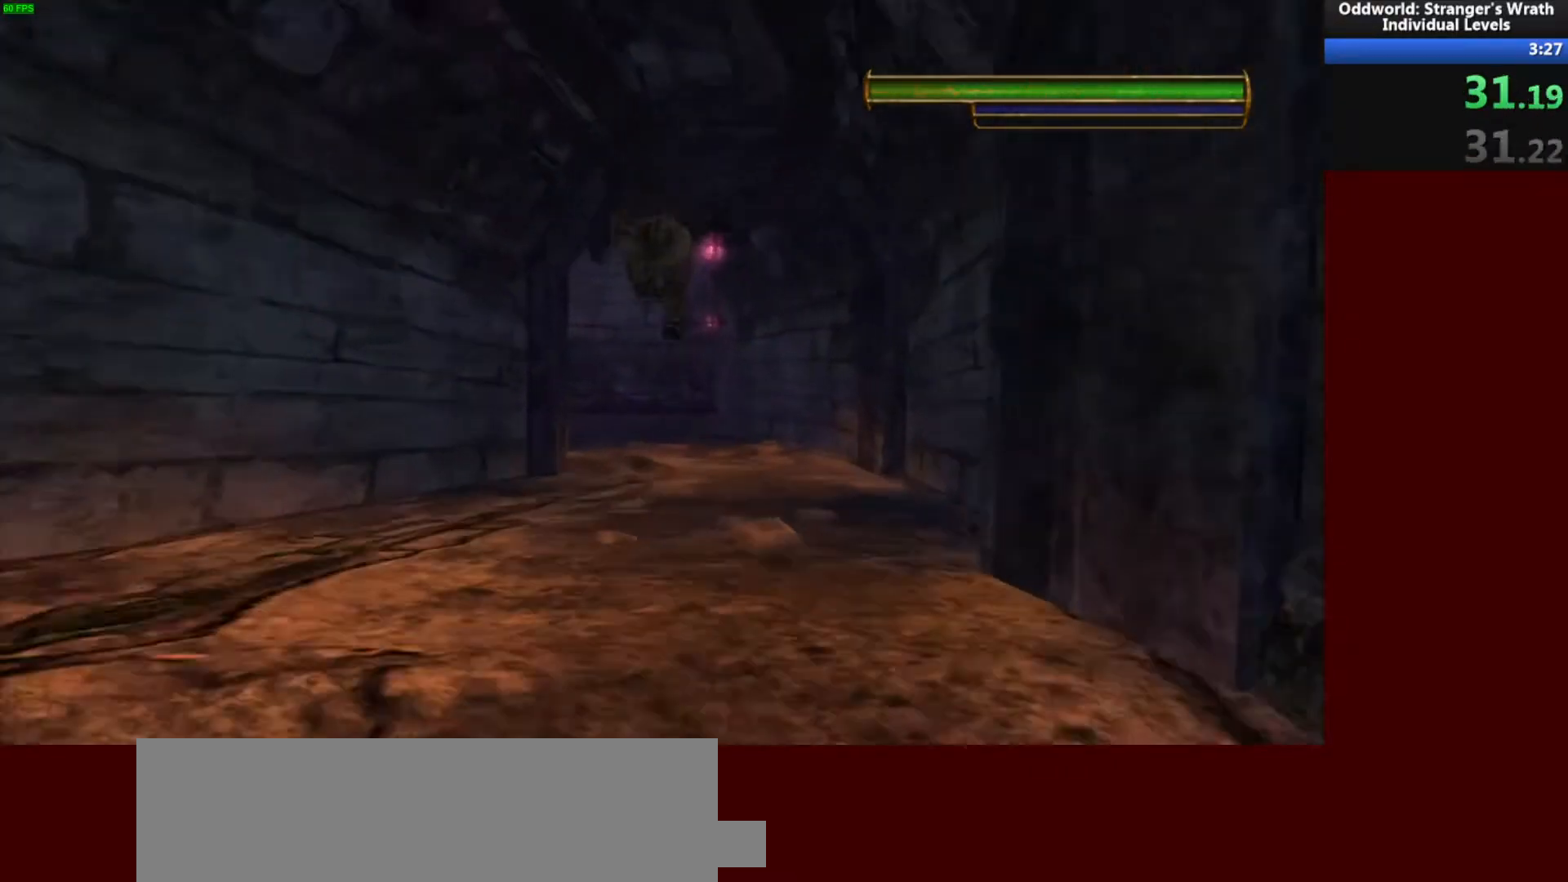
{"keys": ["w"], "mouse": [], "events": [[300, "a", "down"], [467, "a", "up"]]}
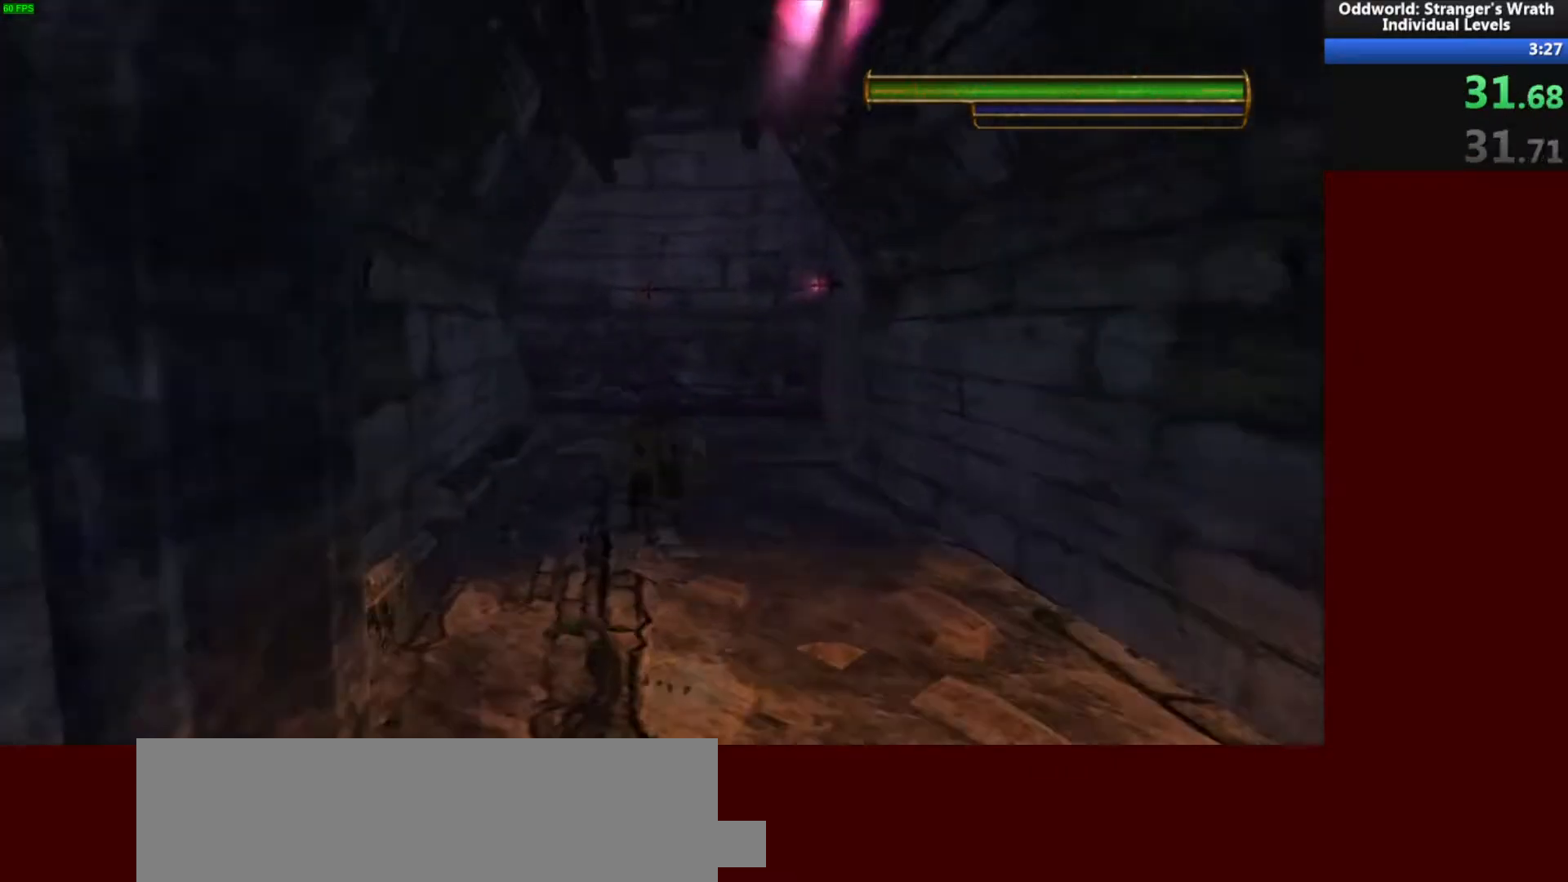
{"keys": ["a"], "mouse": [], "events": [[267, "a", "down"], [367, "w", "up"]]}
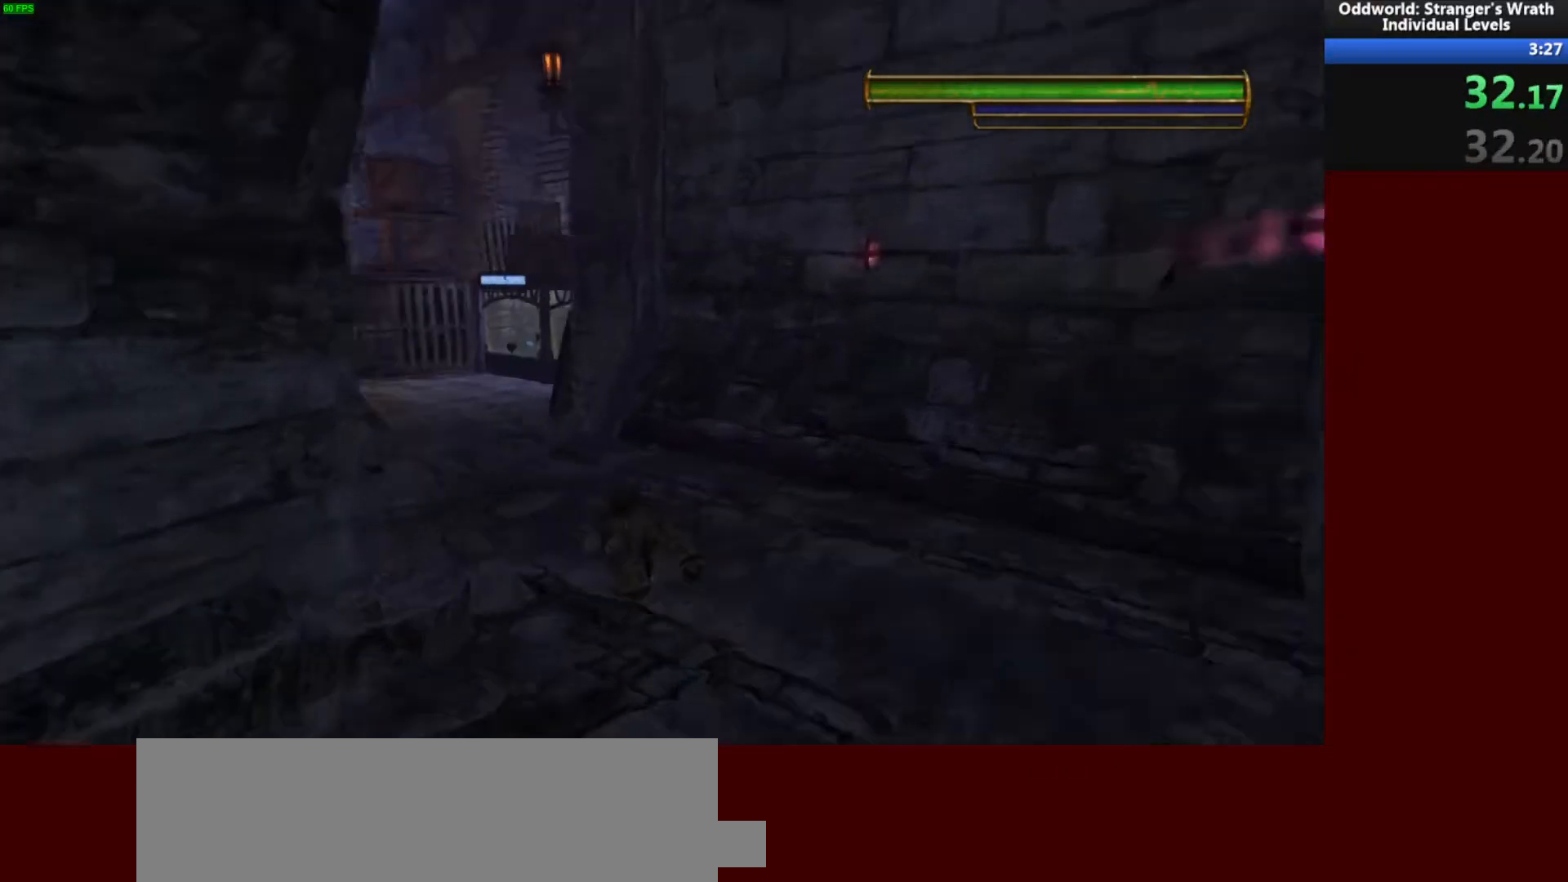
{"keys": ["w"], "mouse": [], "events": [[133, "w", "down"], [267, "a", "up"]]}
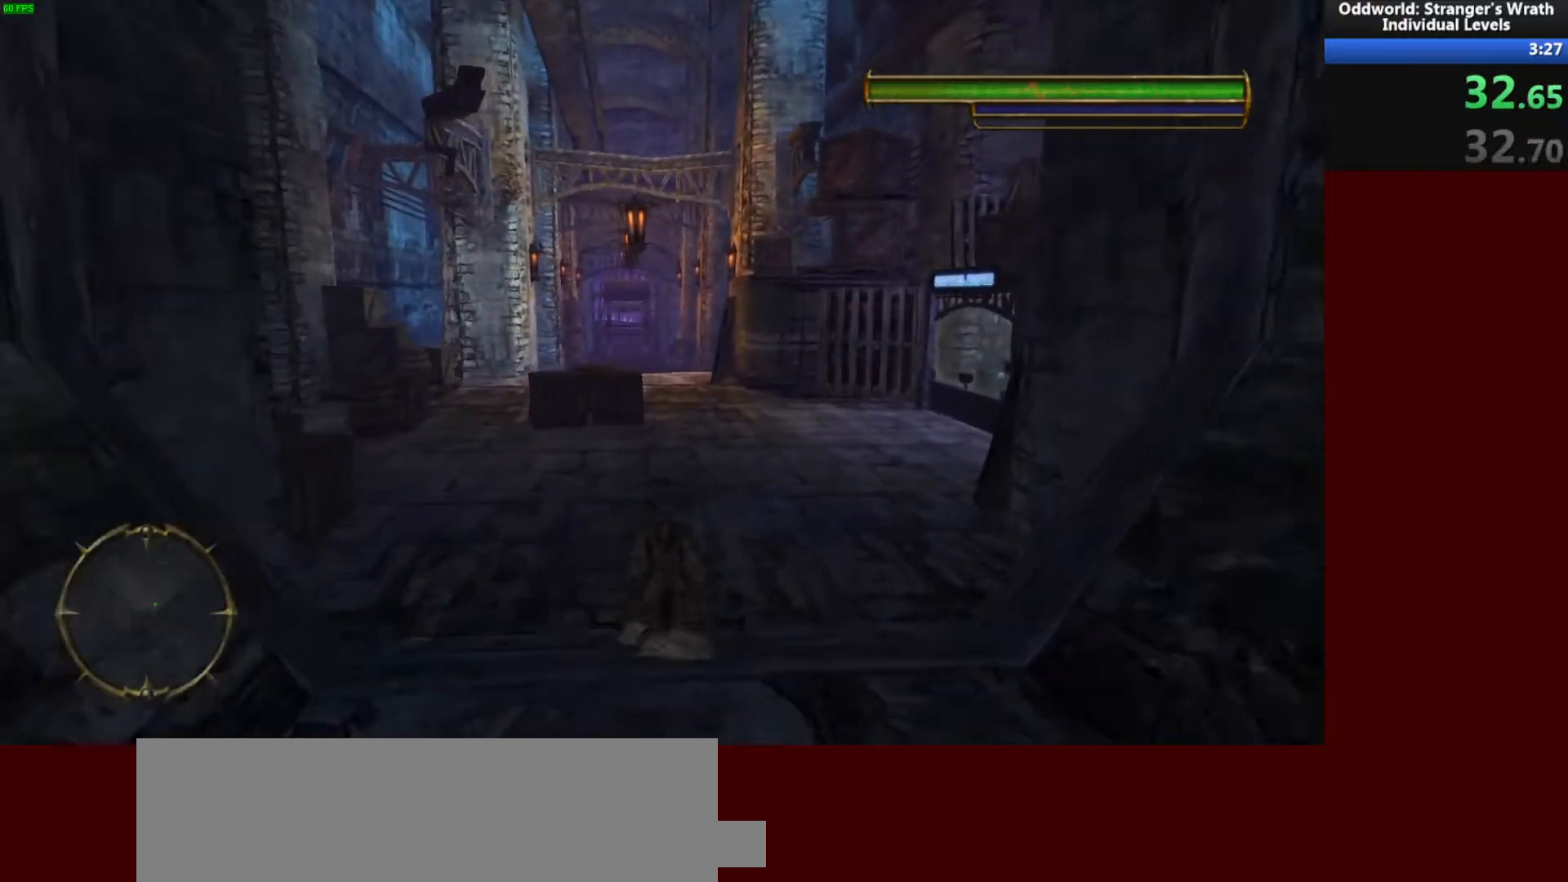
{"keys": ["w"], "mouse": [], "events": []}
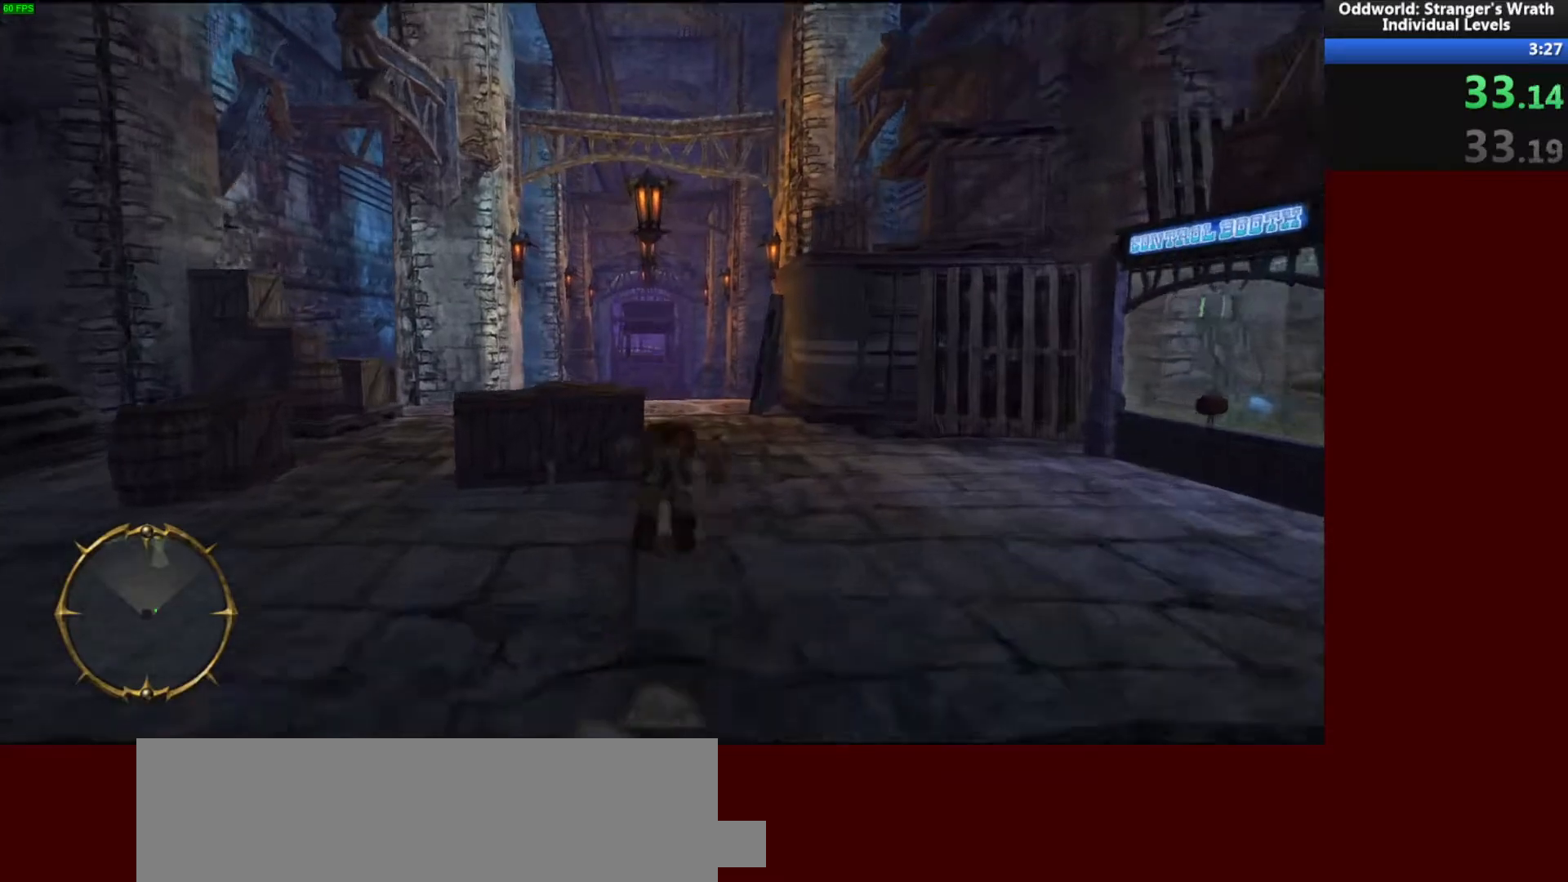
{"keys": ["tab", "w"], "mouse": [], "events": [[433, "tab", "down"]]}
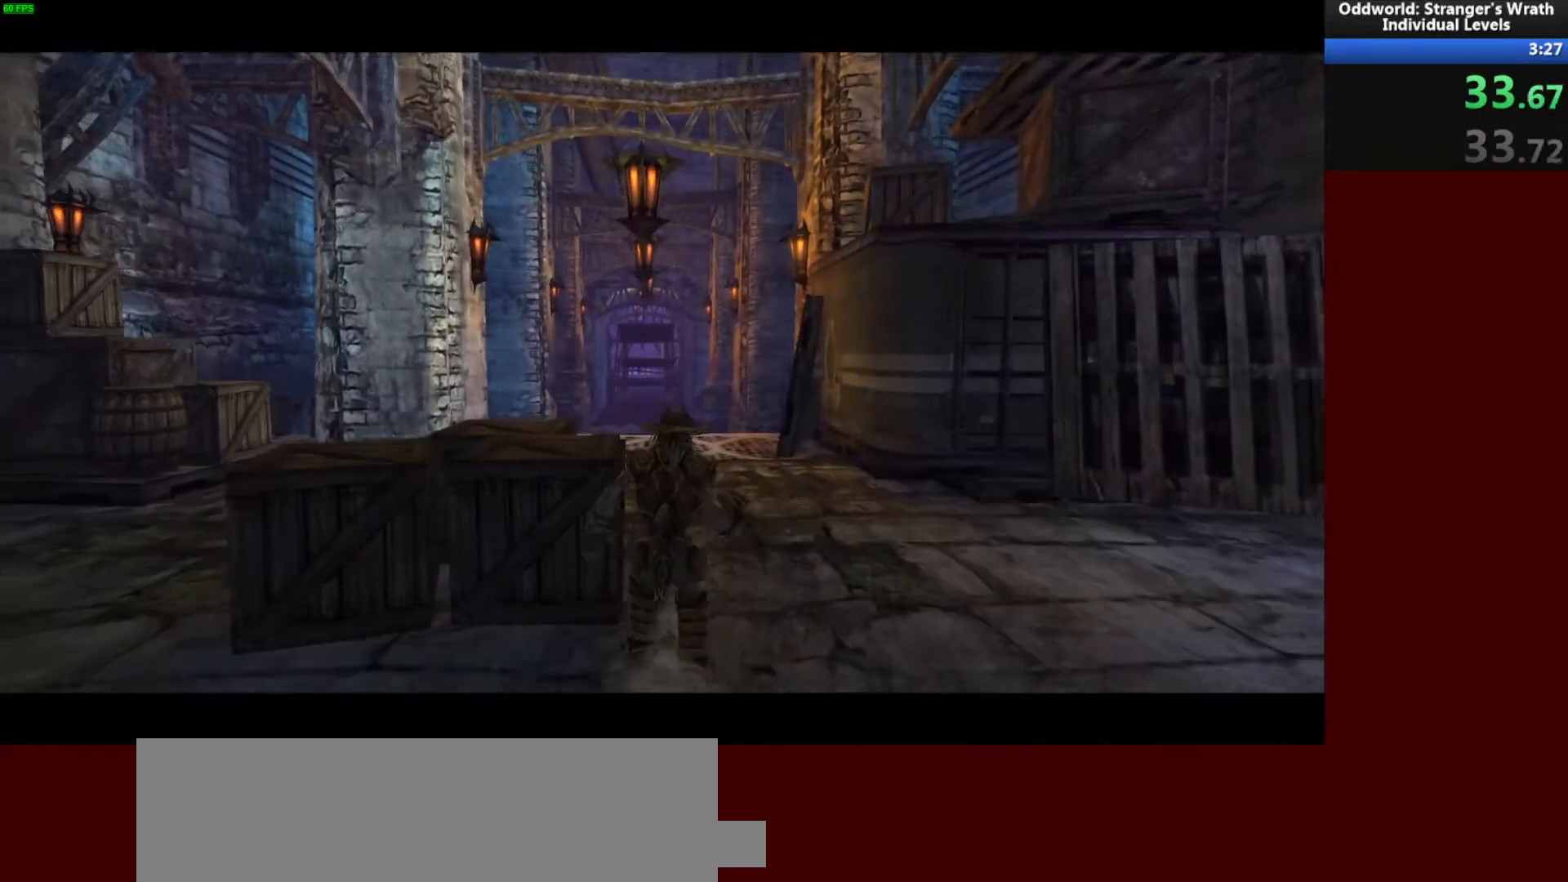
{"keys": [], "mouse": [], "events": [[33, "tab", "up"], [100, "tab", "down"], [167, "tab", "up"], [200, "w", "up"], [233, "tab", "down"], [333, "tab", "up"], [400, "tab", "down"], [467, "tab", "up"]]}
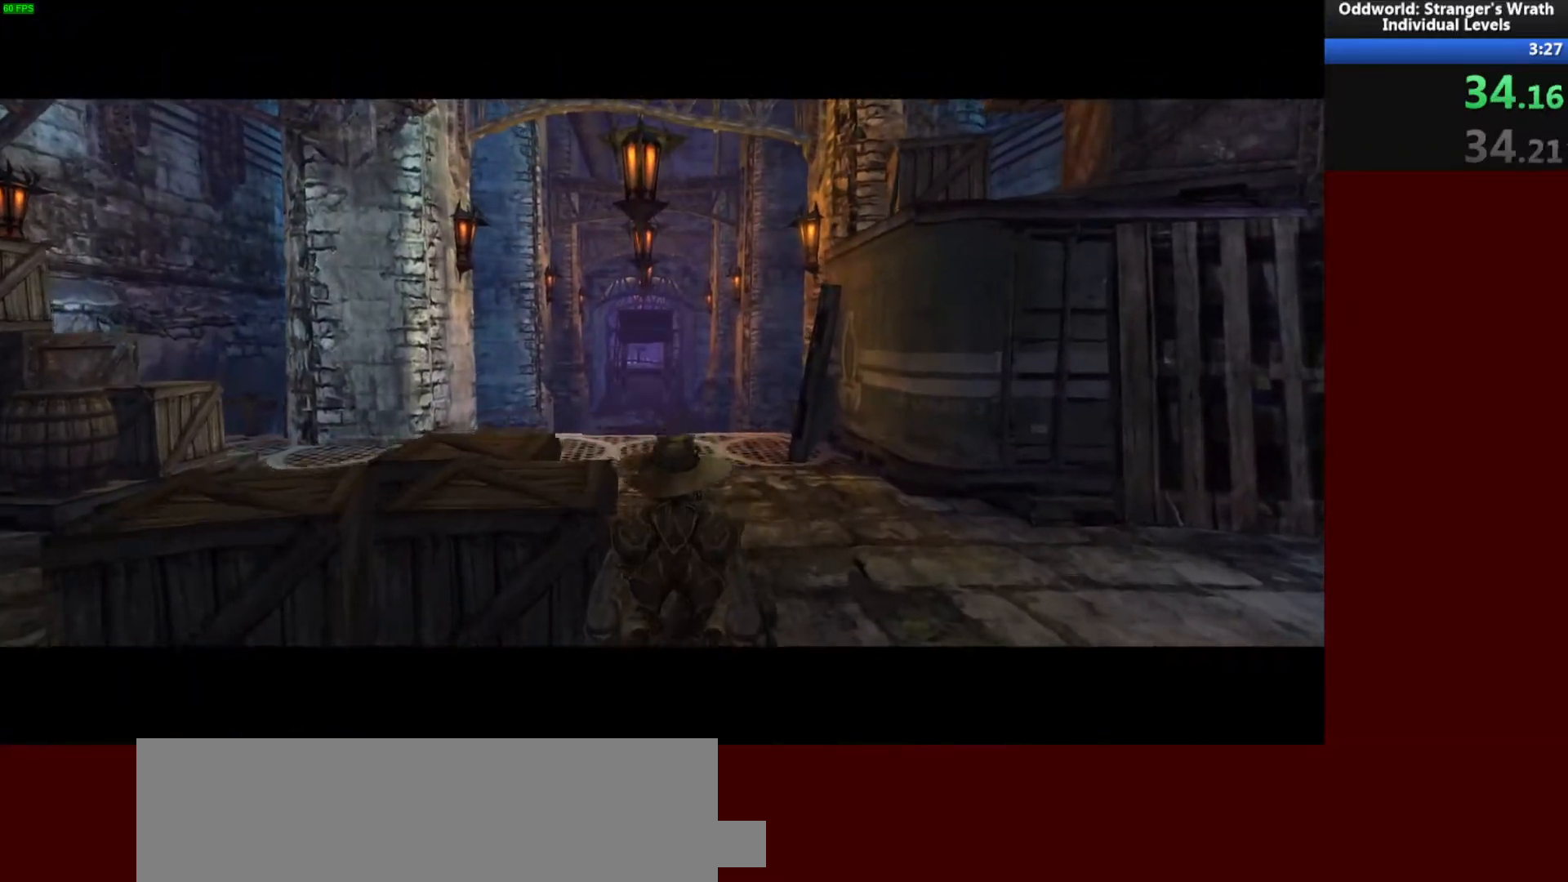
{"keys": ["w"], "mouse": [], "events": [[33, "tab", "down"], [100, "tab", "up"], [167, "tab", "down"], [233, "tab", "up"], [367, "w", "down"]]}
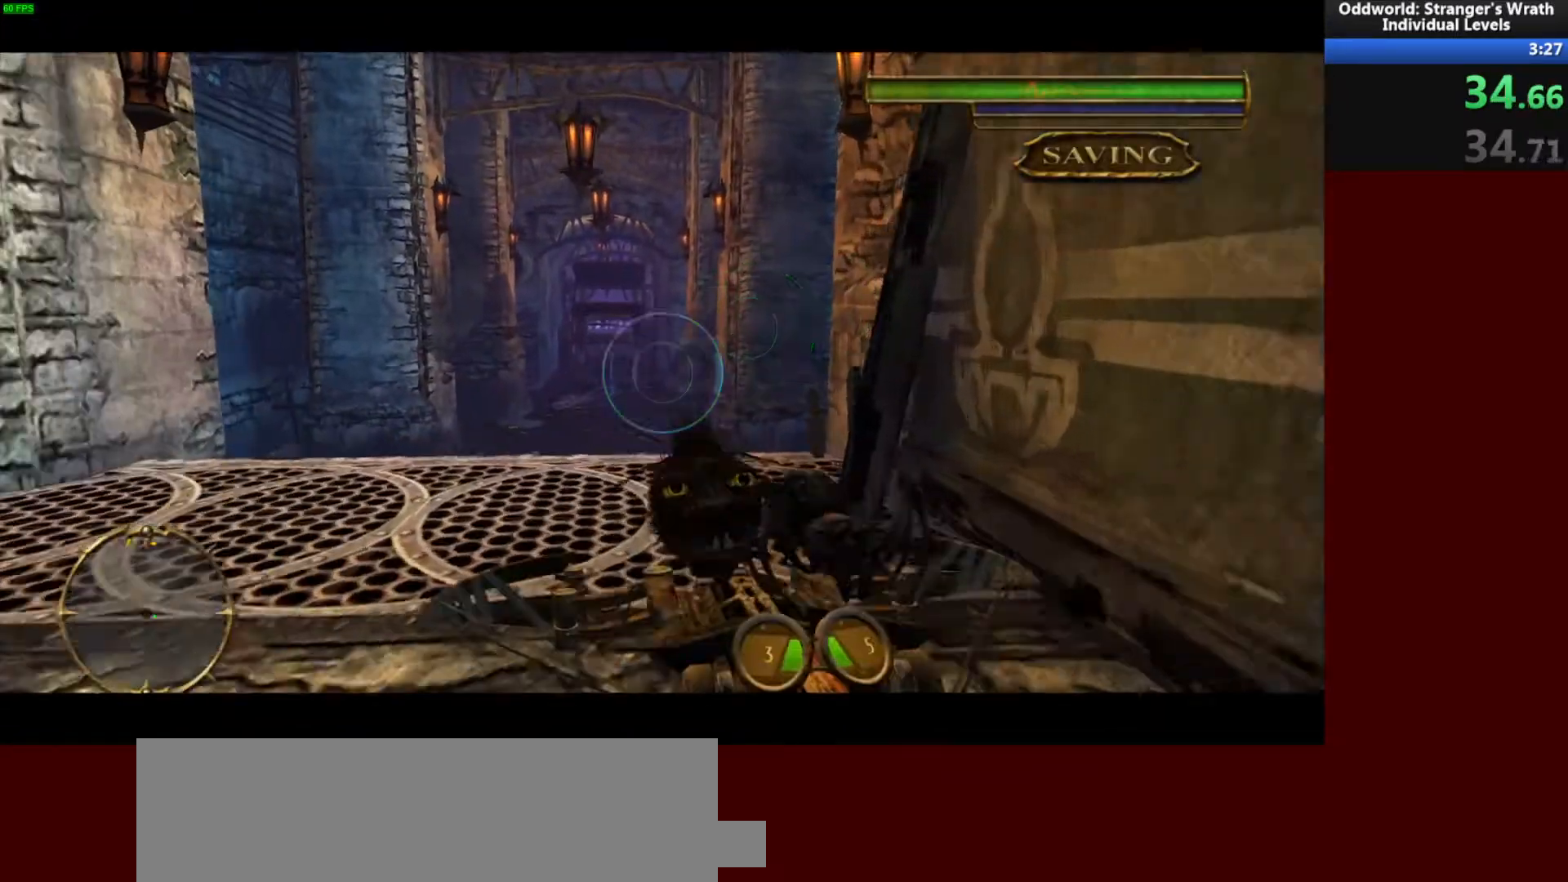
{"keys": ["w"], "mouse": [], "events": [[267, "space", "down"], [400, "space", "up"]]}
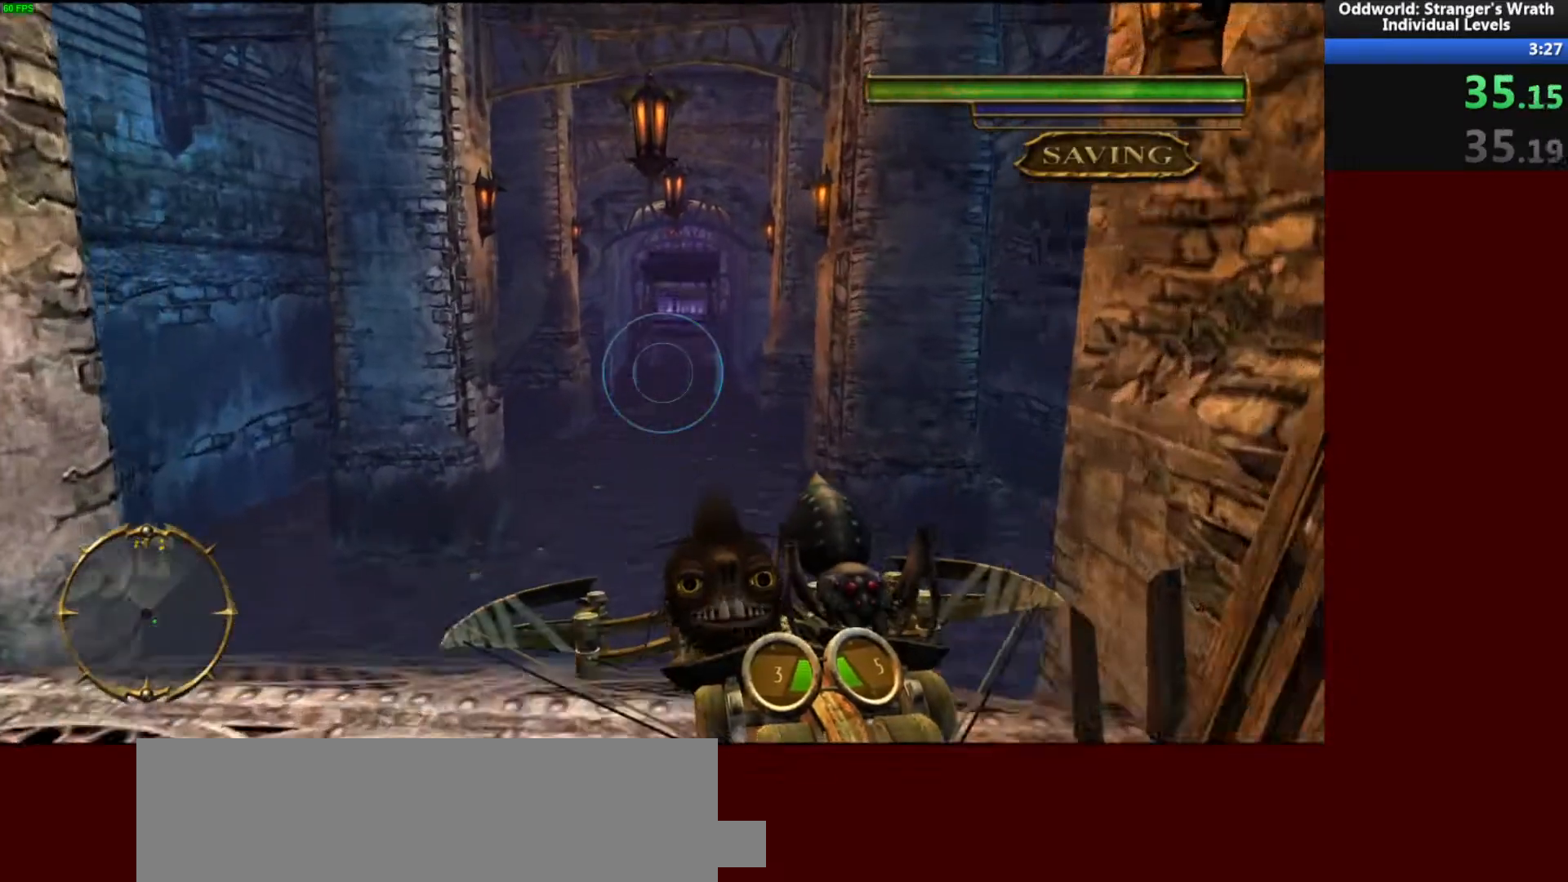
{"keys": ["w"], "mouse": [], "events": [[200, "space", "down"], [233, "tab", "down"], [333, "space", "up"], [333, "tab", "up"]]}
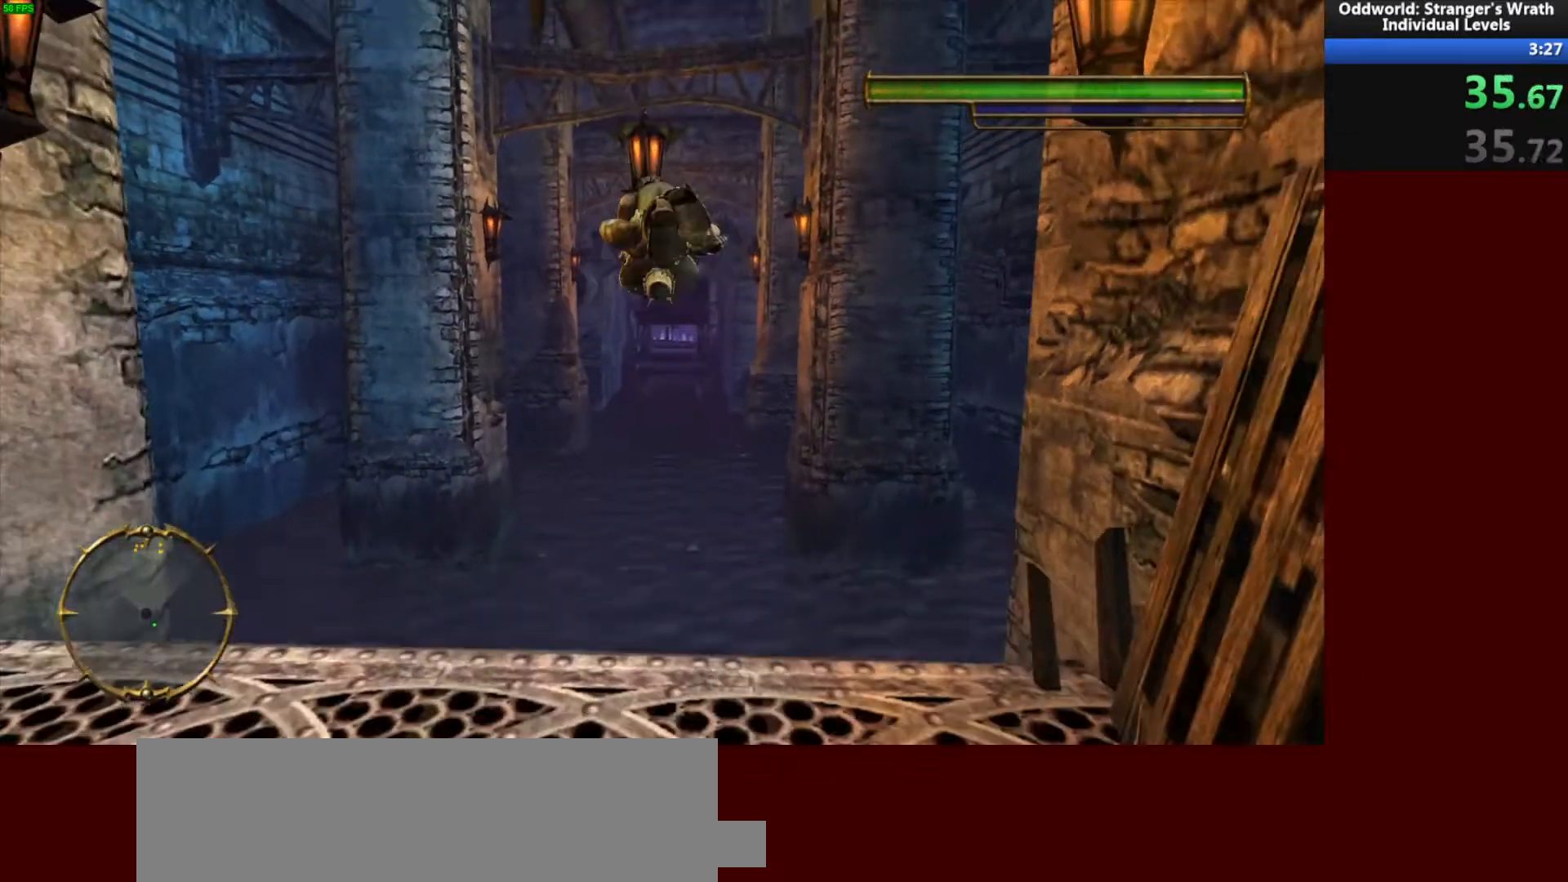
{"keys": ["w"], "mouse": [], "events": []}
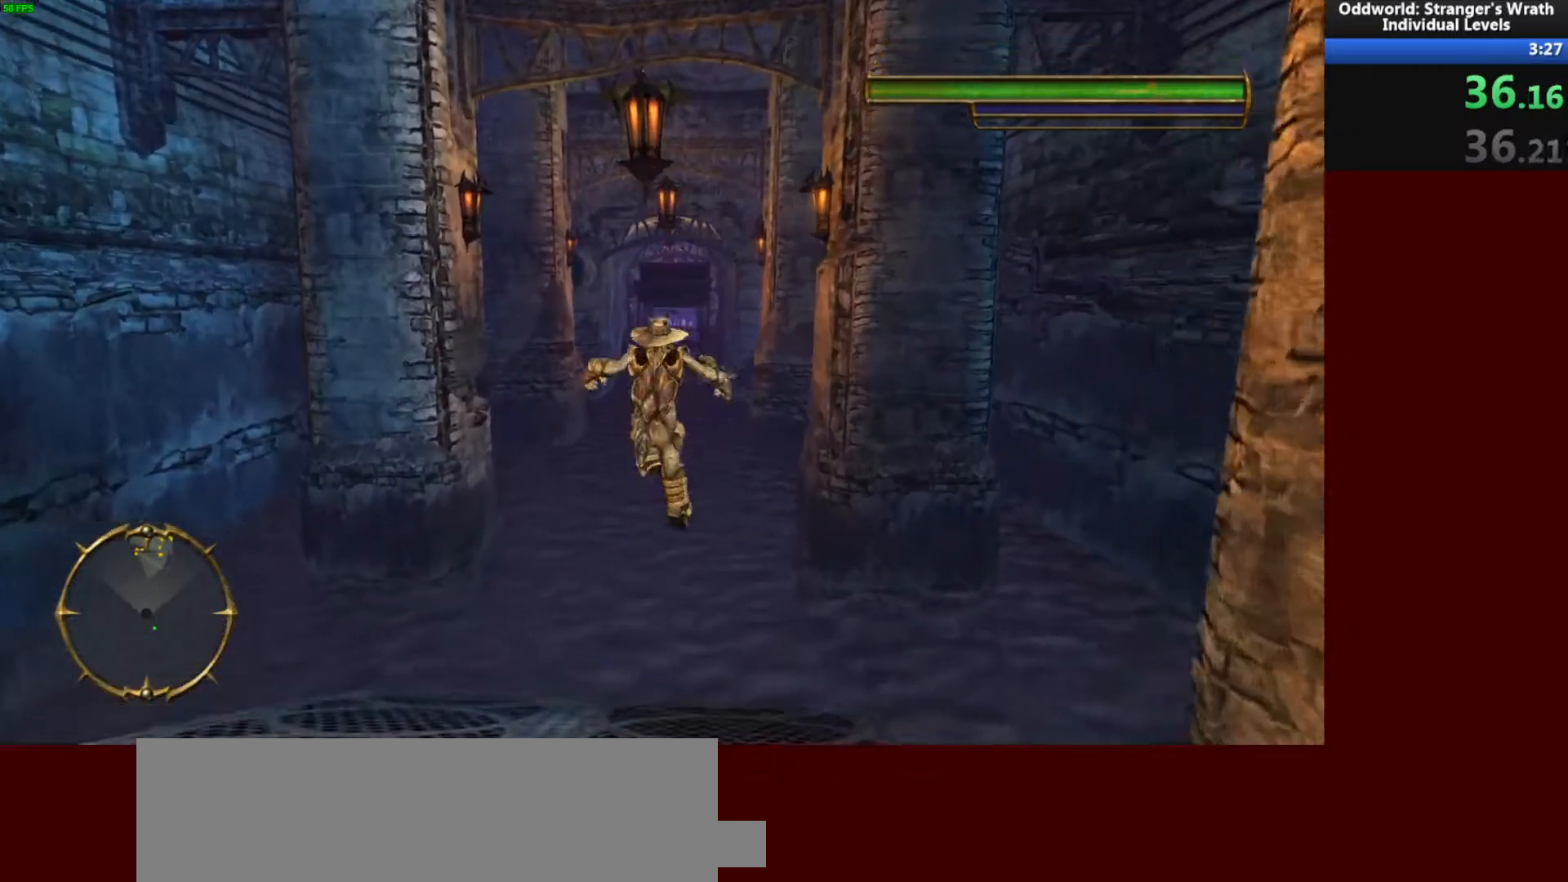
{"keys": ["w"], "mouse": [], "events": [[400, "space", "down"], [467, "space", "up"]]}
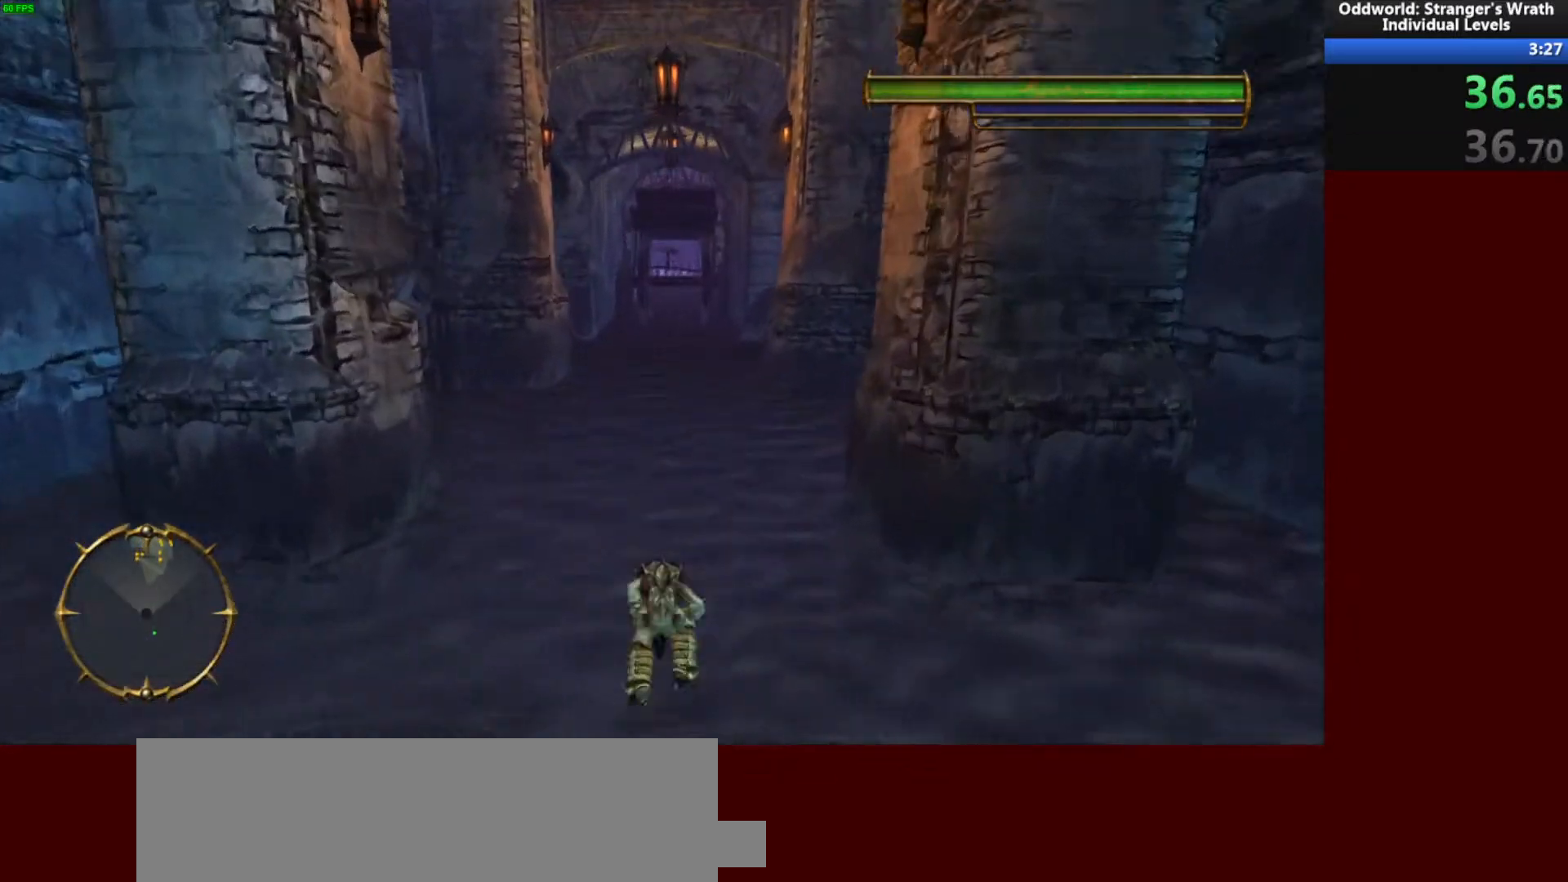
{"keys": ["space", "w"], "mouse": [], "events": [[467, "space", "down"]]}
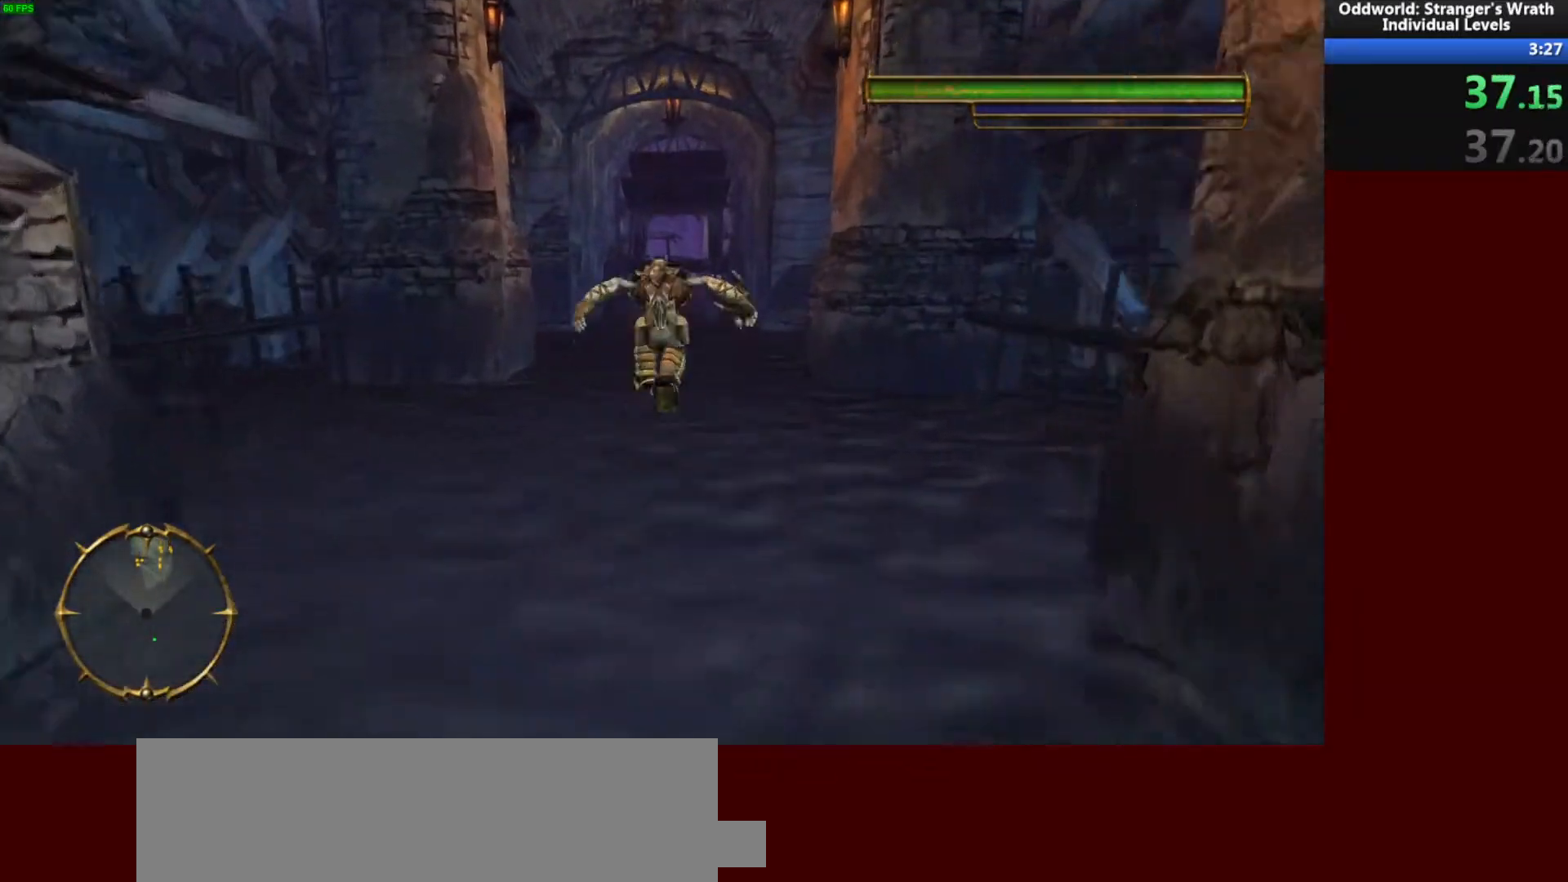
{"keys": ["w"], "mouse": [], "events": [[100, "space", "up"], [333, "a", "down"], [433, "a", "up"]]}
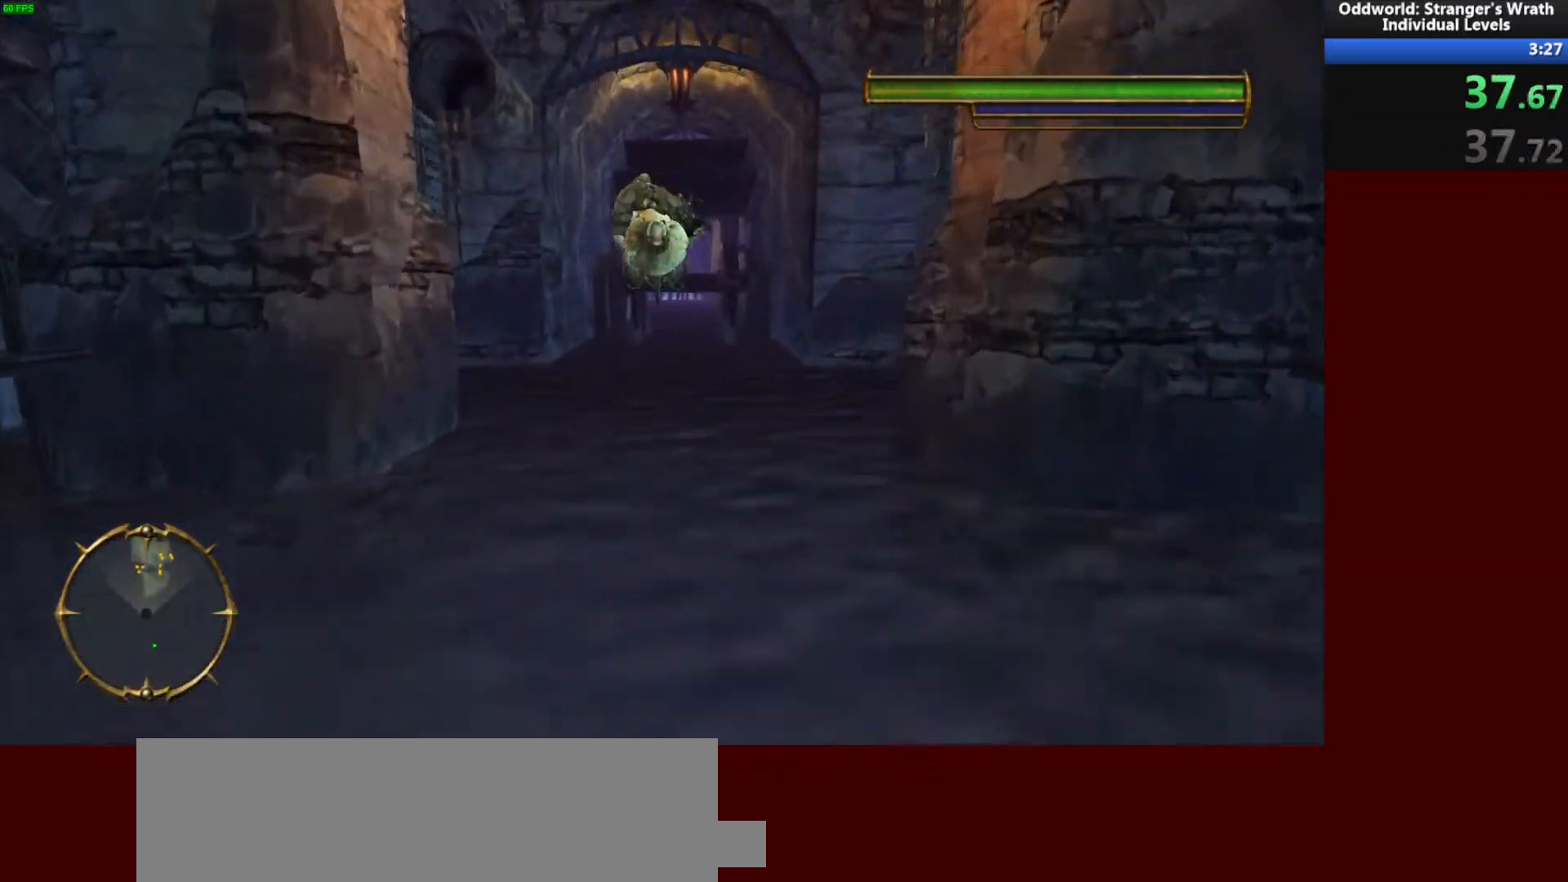
{"keys": ["w"], "mouse": [], "events": []}
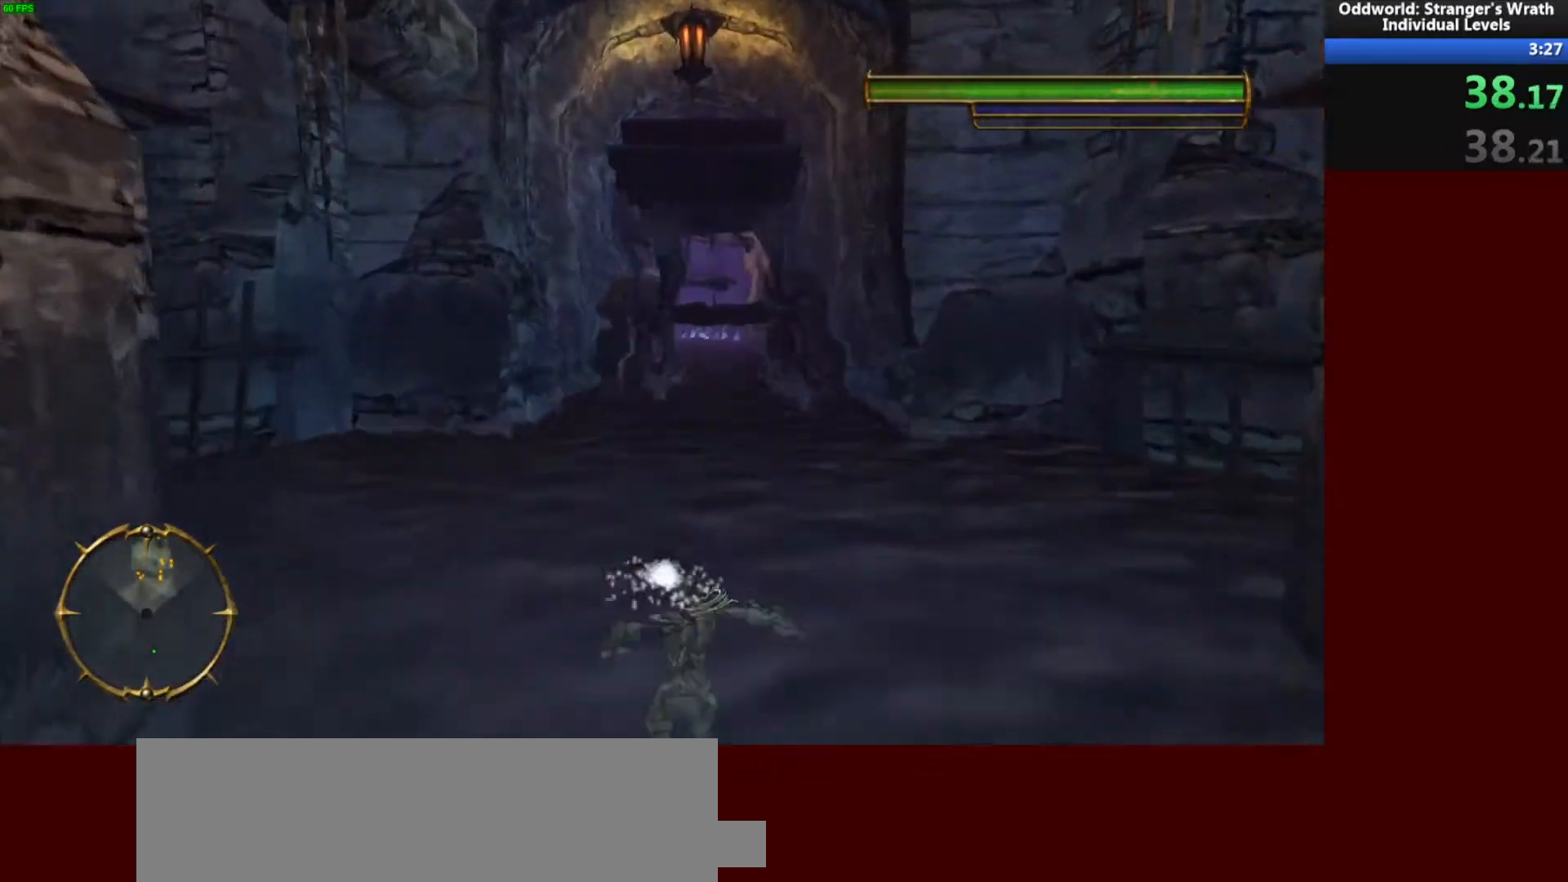
{"keys": ["w"], "mouse": [], "events": []}
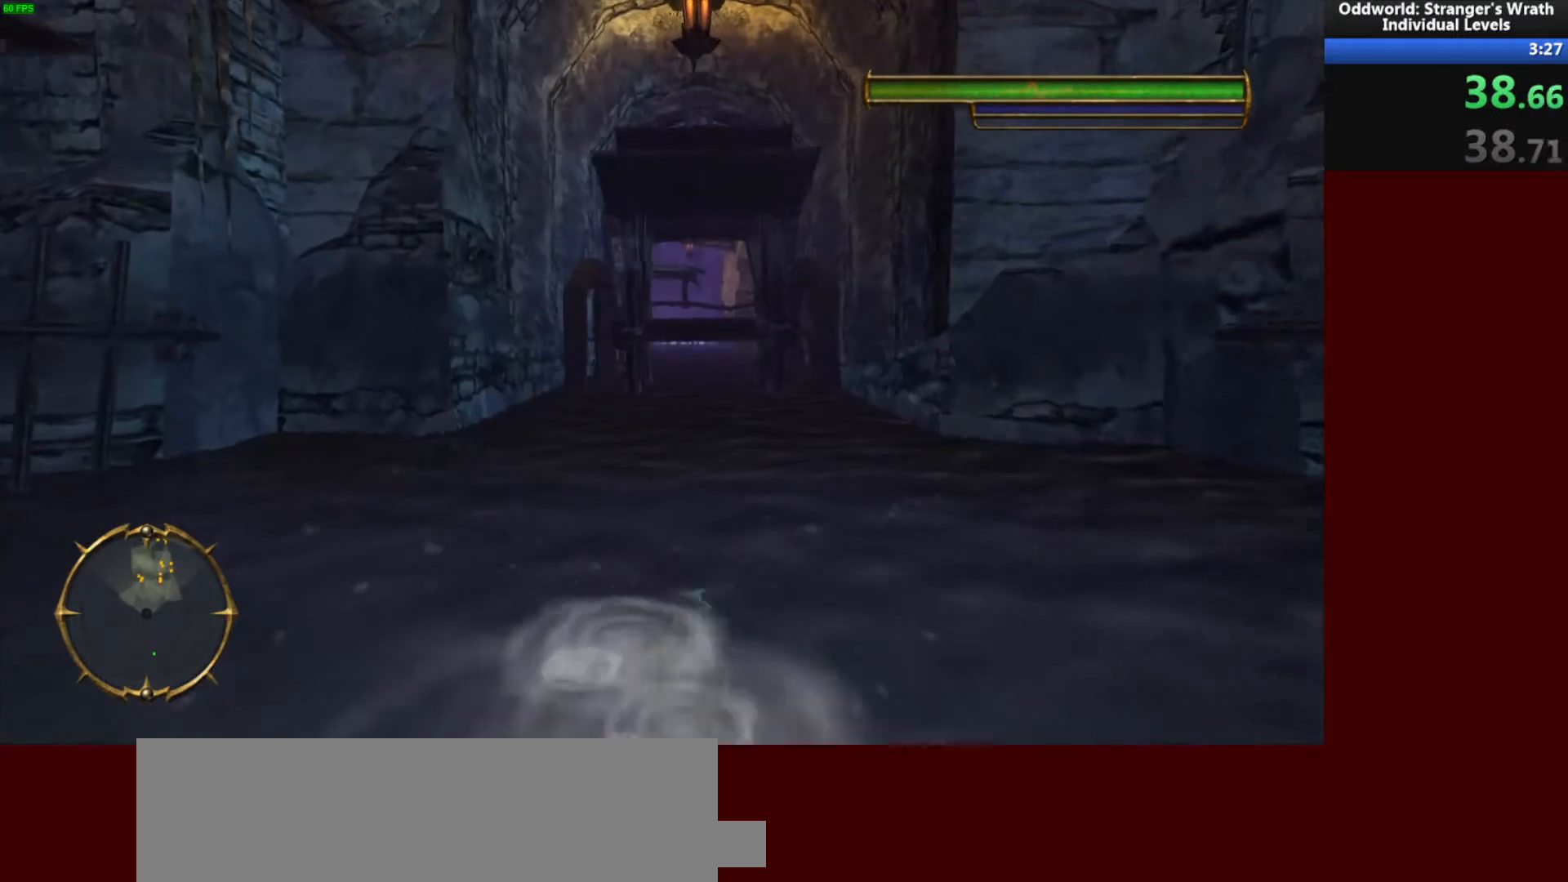
{"keys": ["w"], "mouse": [], "events": []}
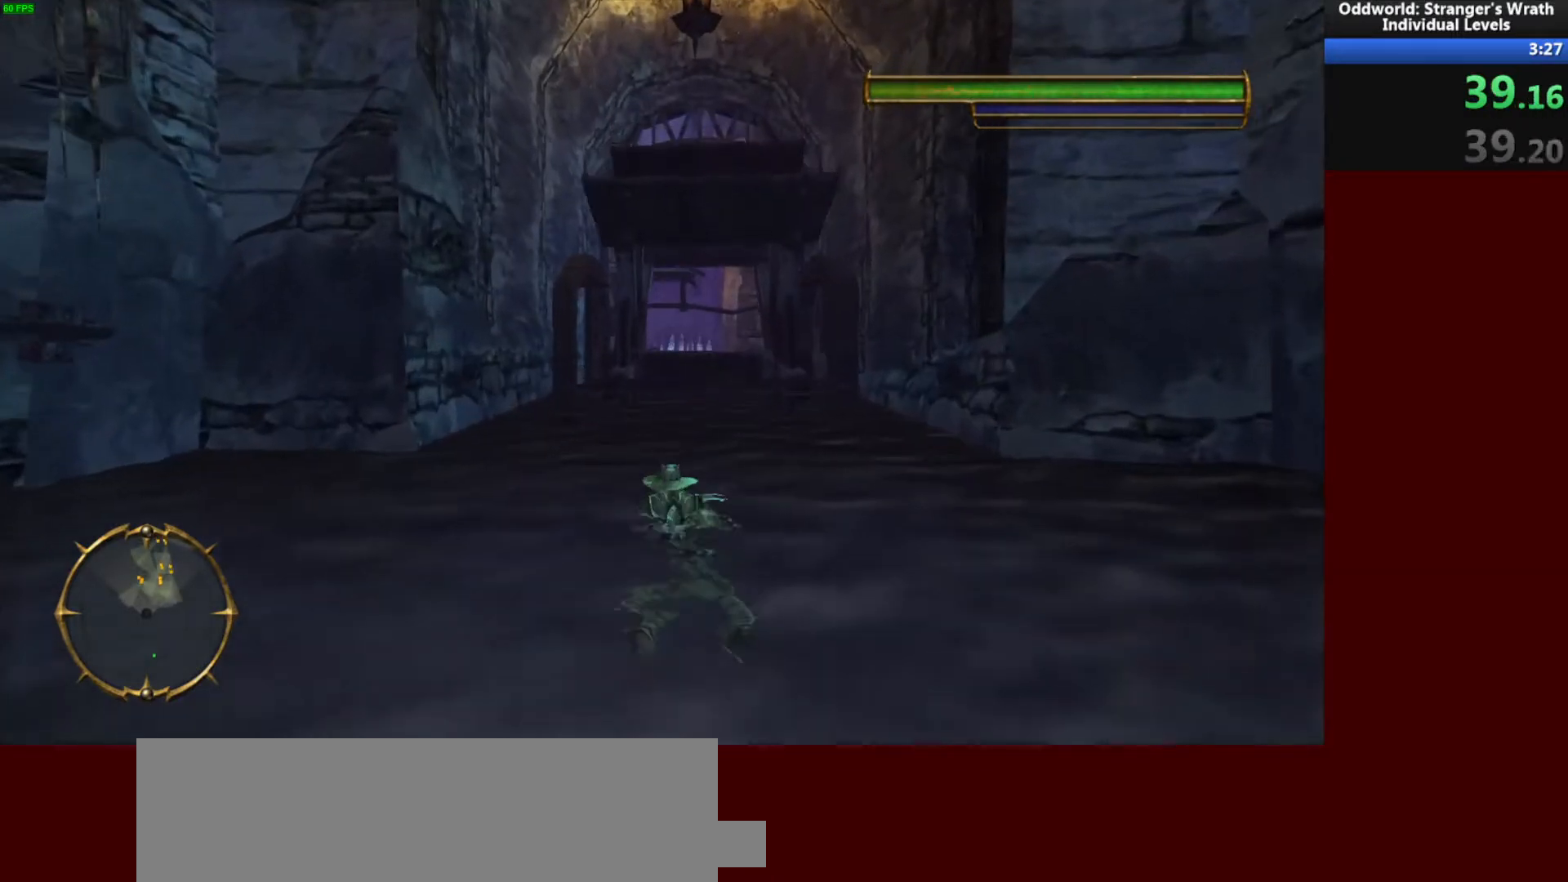
{"keys": ["w"], "mouse": [], "events": []}
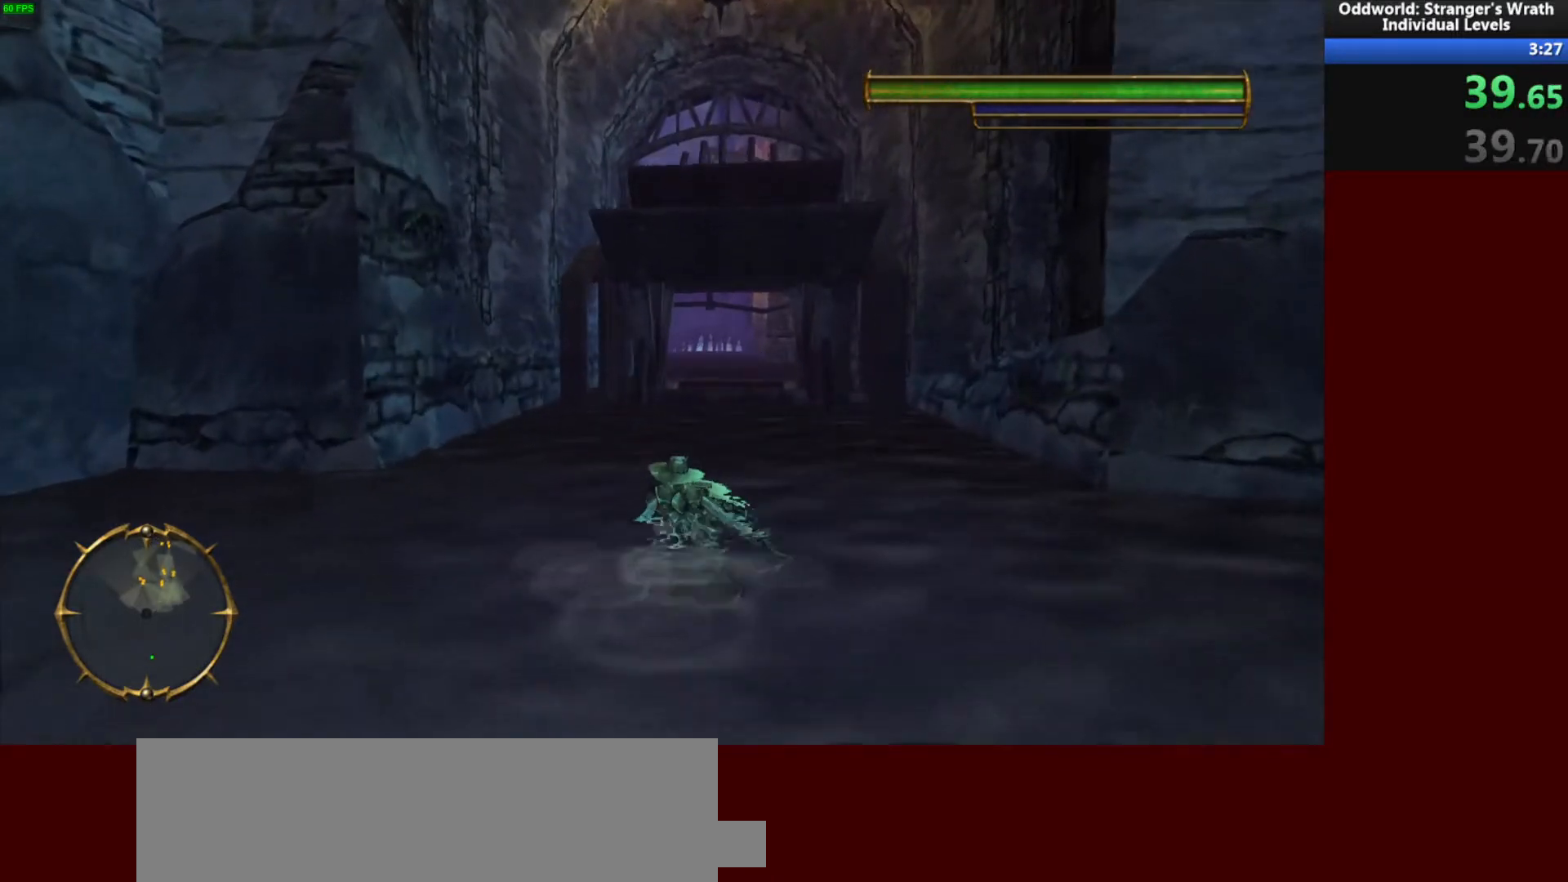
{"keys": ["w"], "mouse": [], "events": []}
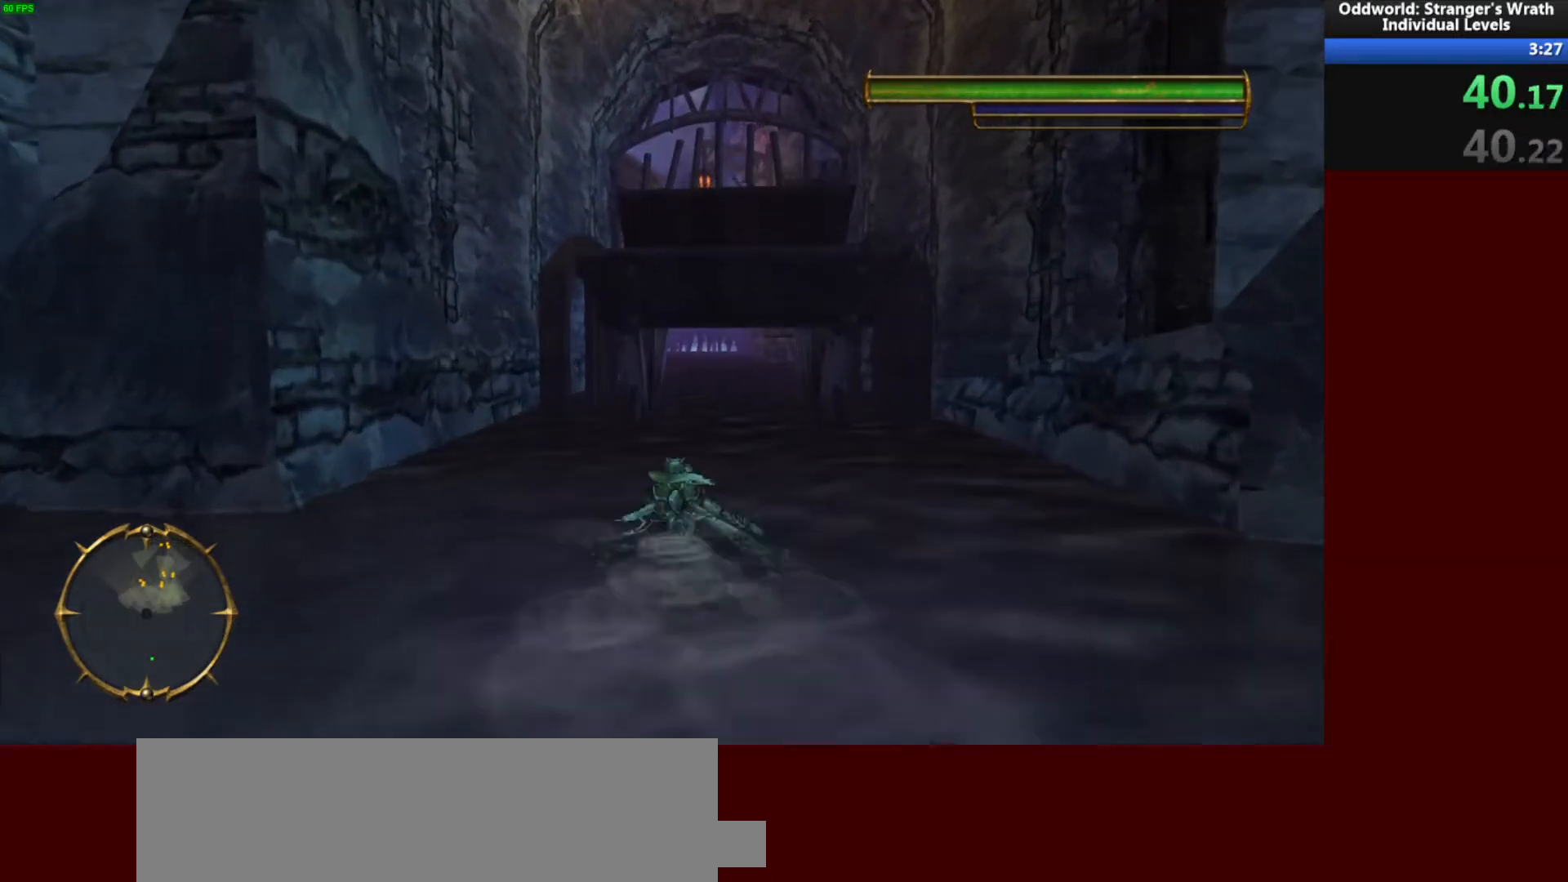
{"keys": ["w"], "mouse": [], "events": []}
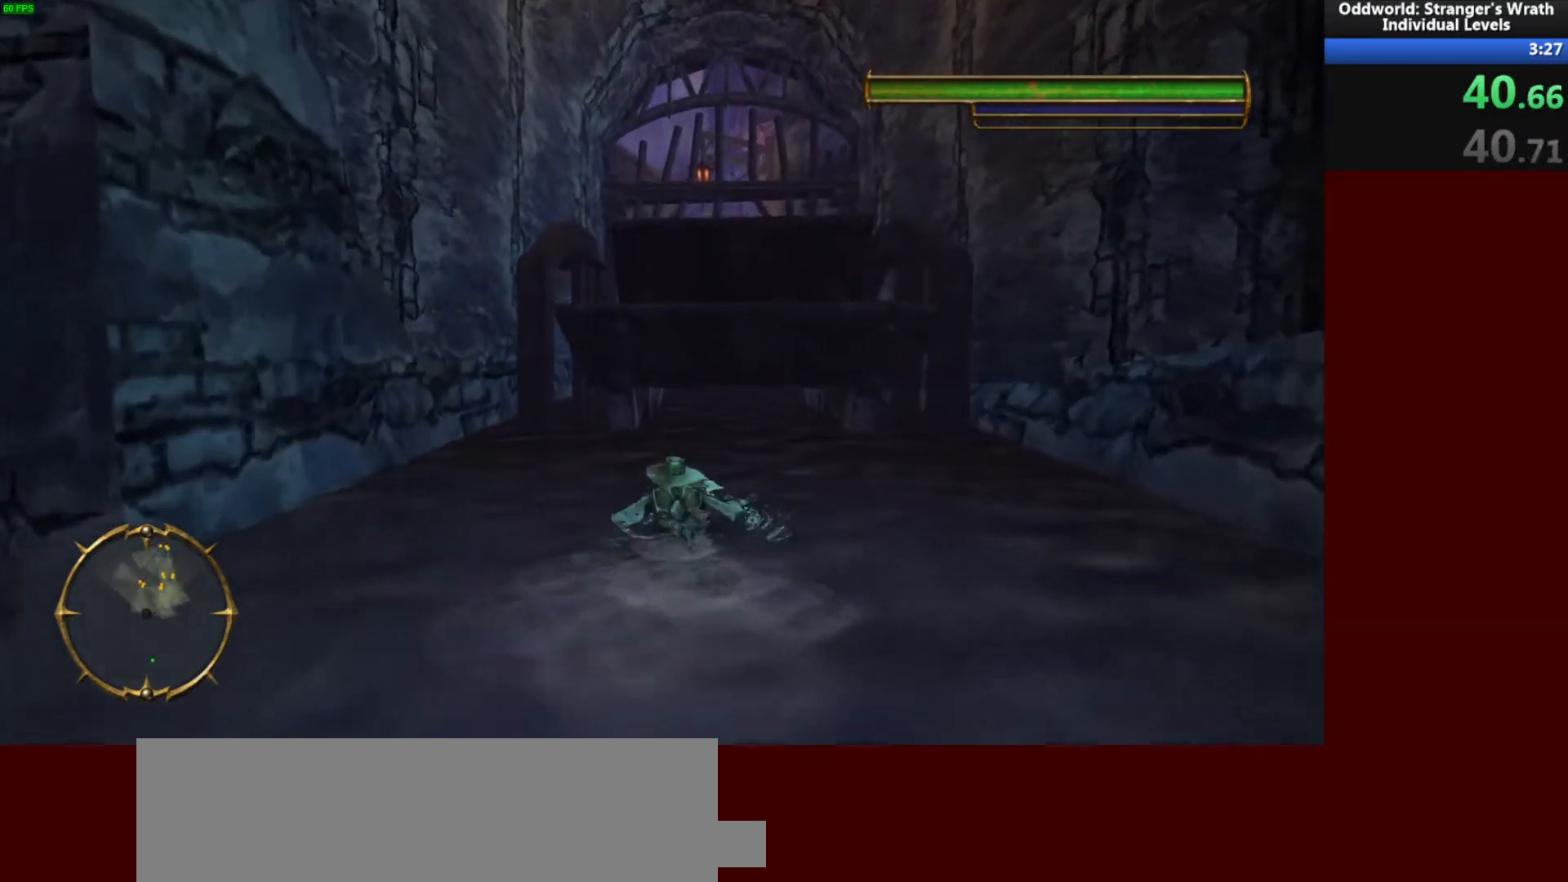
{"keys": ["w"], "mouse": [], "events": []}
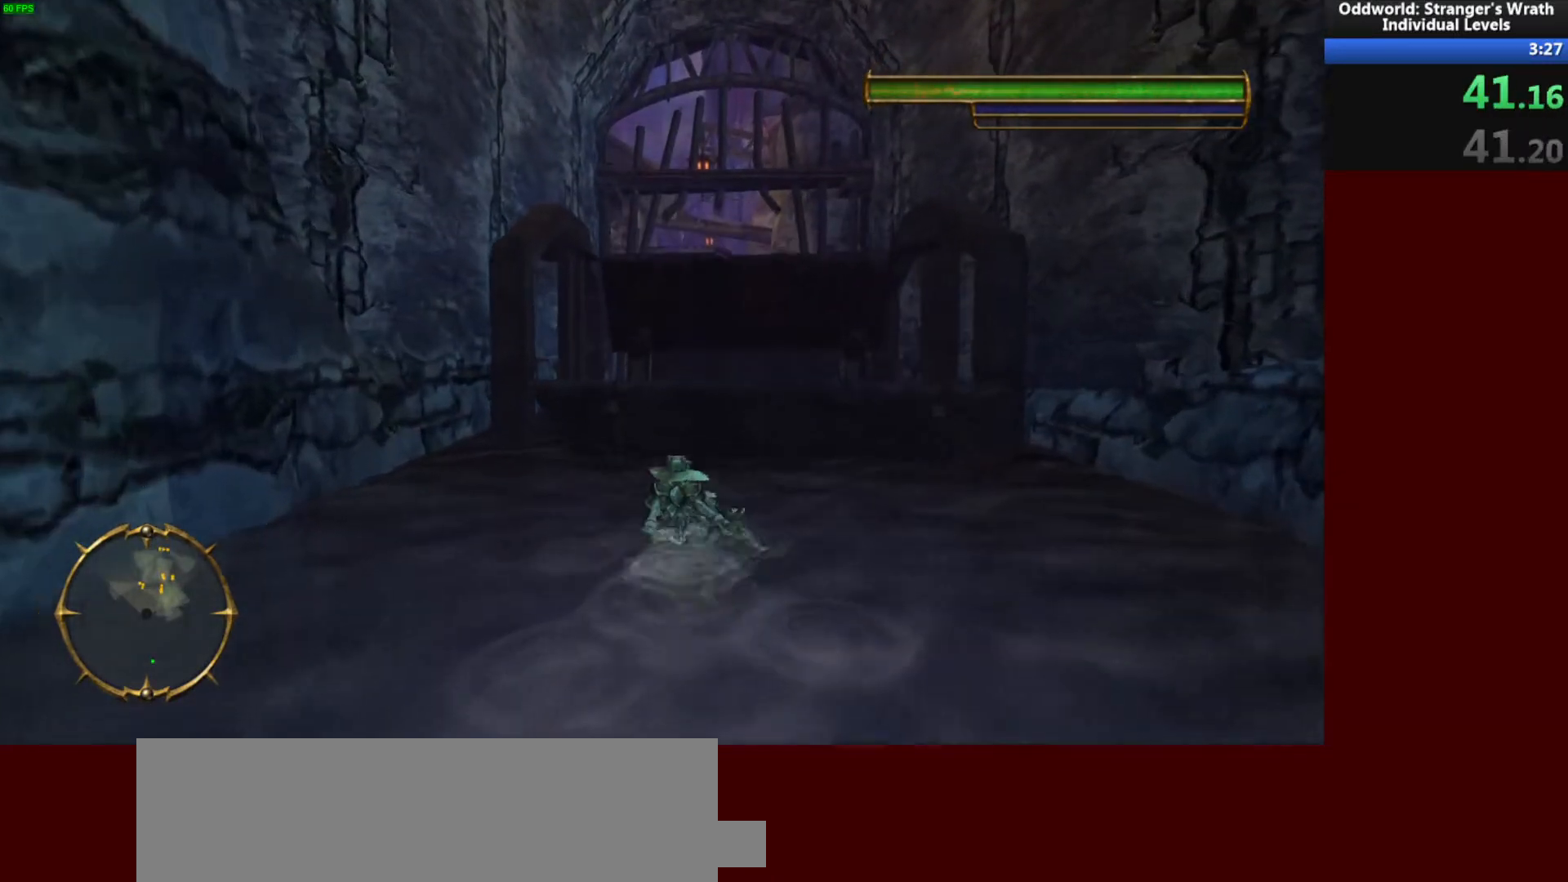
{"keys": ["w"], "mouse": [], "events": []}
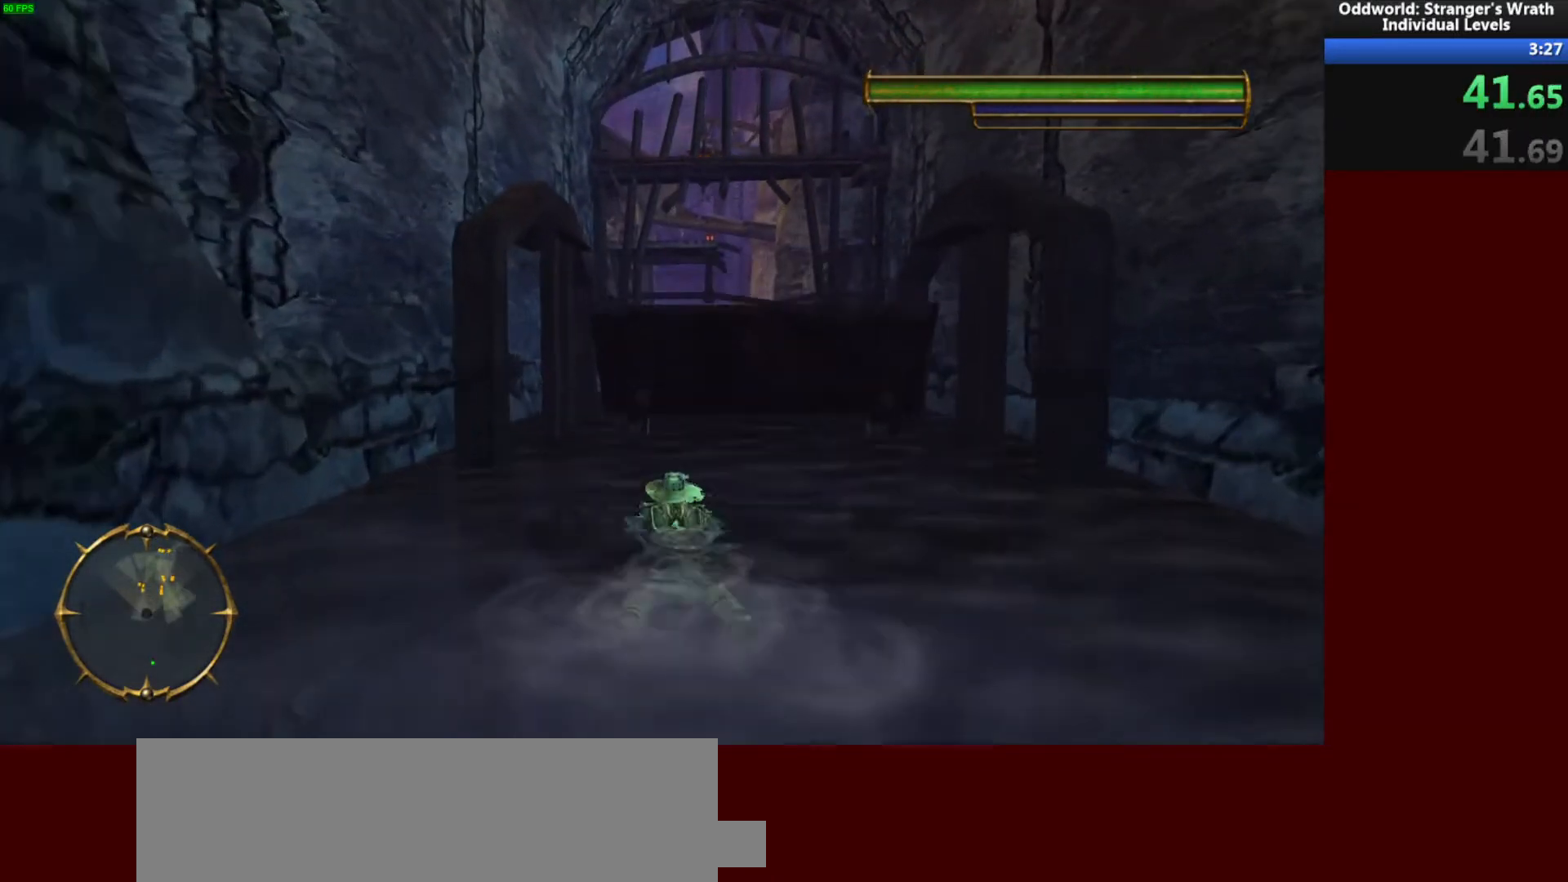
{"keys": ["w"], "mouse": [], "events": []}